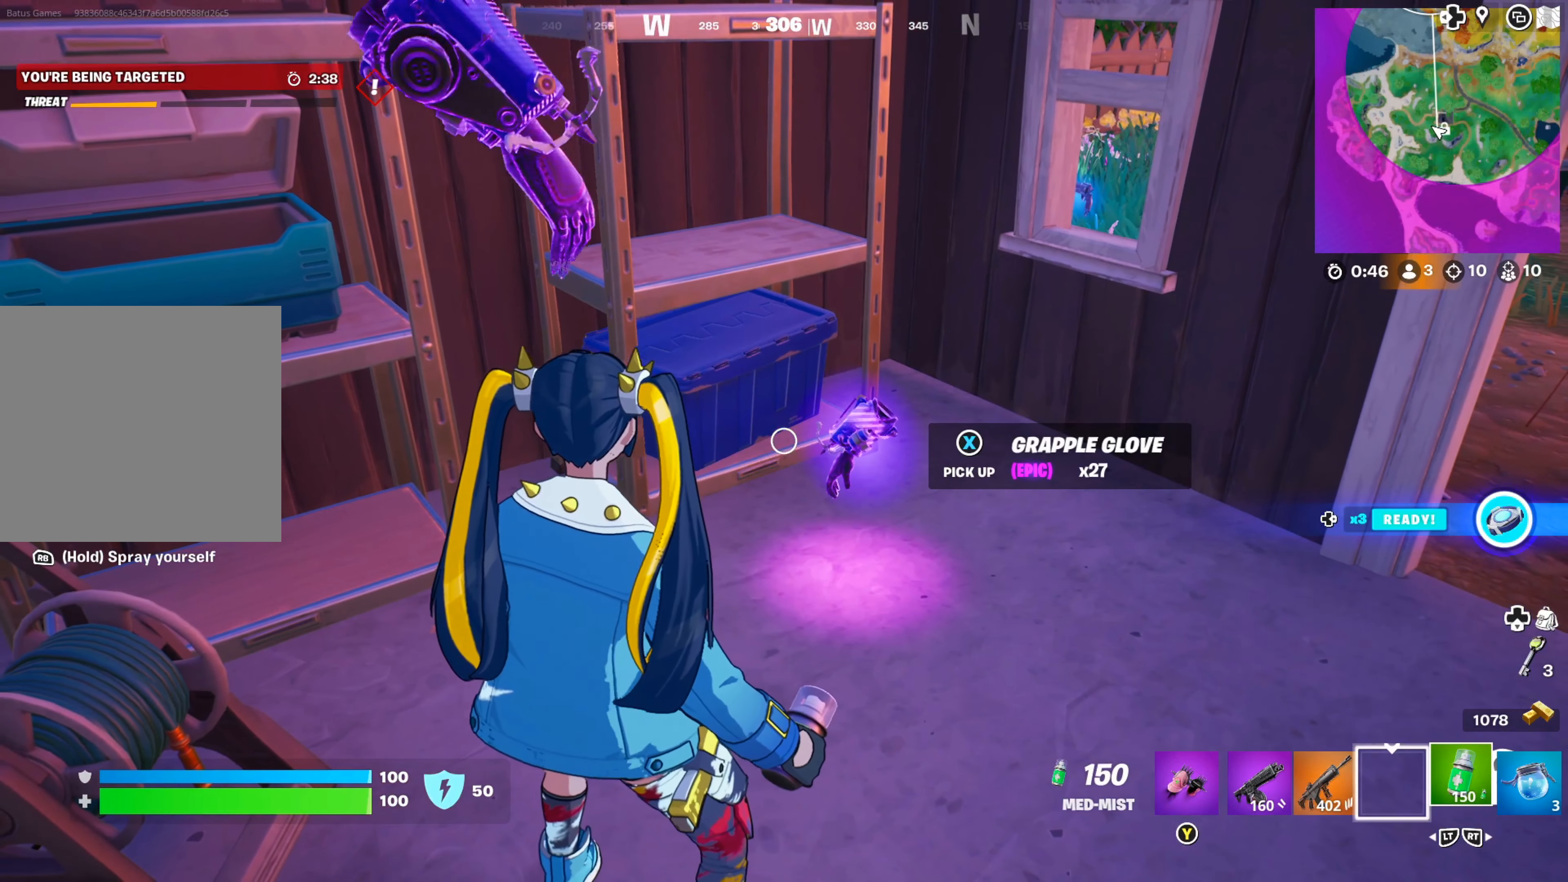
Gameplay with a controller (Xbox layout); each line is a JSON object with the inputs held at the frame after it. "events" lists button and stick changes between this image and that frame as [ms after this image, input, new state], when the widget could be followed in between.
{"buttons": [], "left_stick": "up-left", "right_stick": "center", "events": [[150, "right_stick", "left"], [184, "left_stick", "left"], [434, "right_stick", "center"], [450, "left_stick", "up-left"]]}
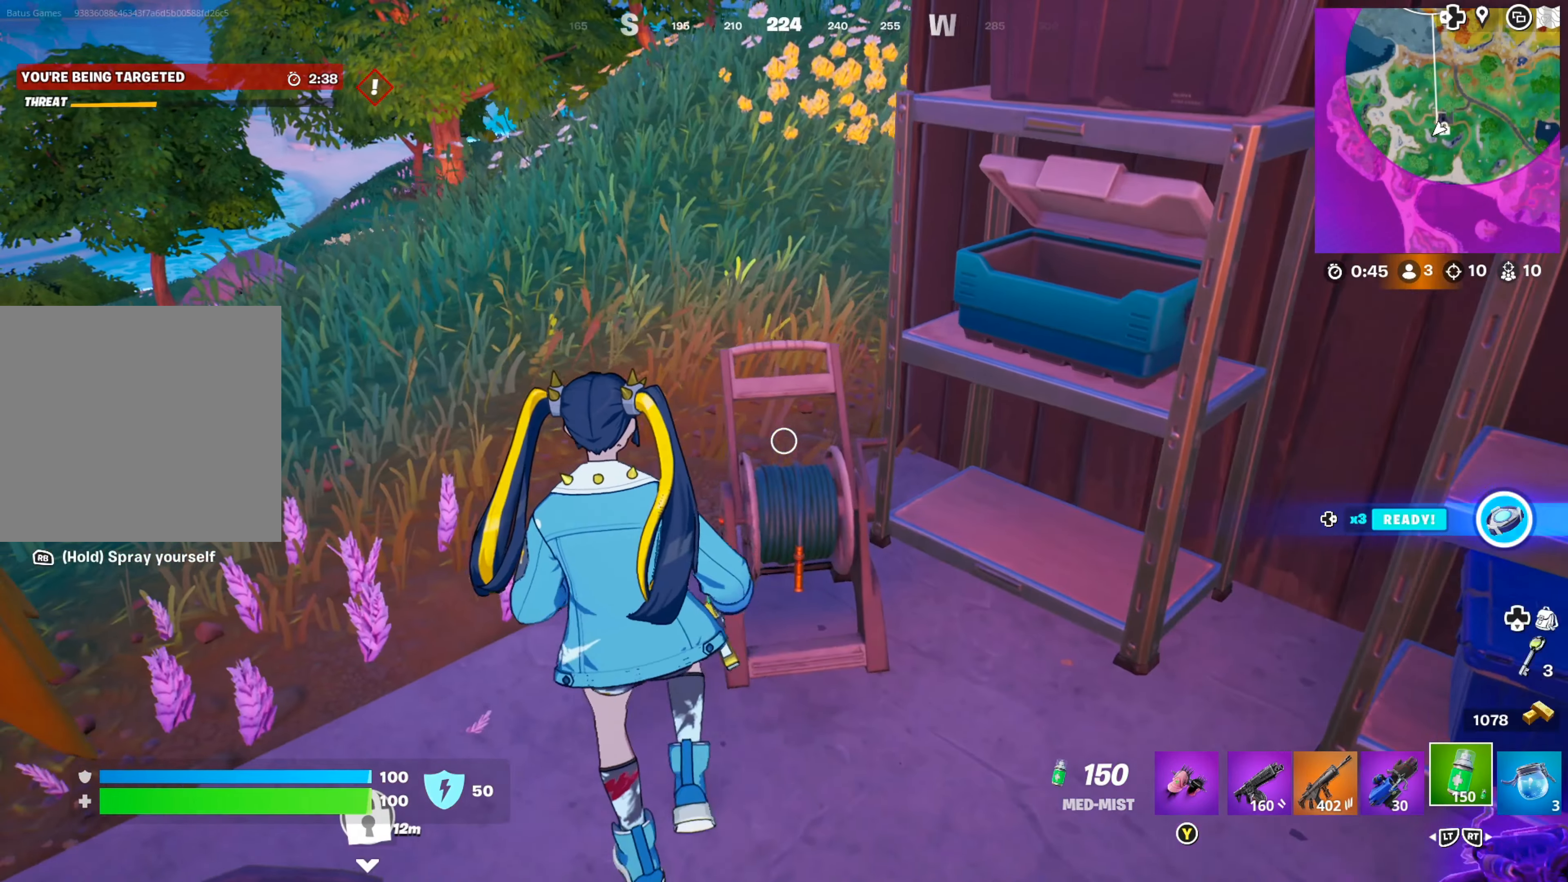
{"buttons": [], "left_stick": "up-left", "right_stick": "center", "events": [[84, "left_stick", "up"], [200, "L2", "down"], [267, "L2", "up"], [500, "left_stick", "up-left"]]}
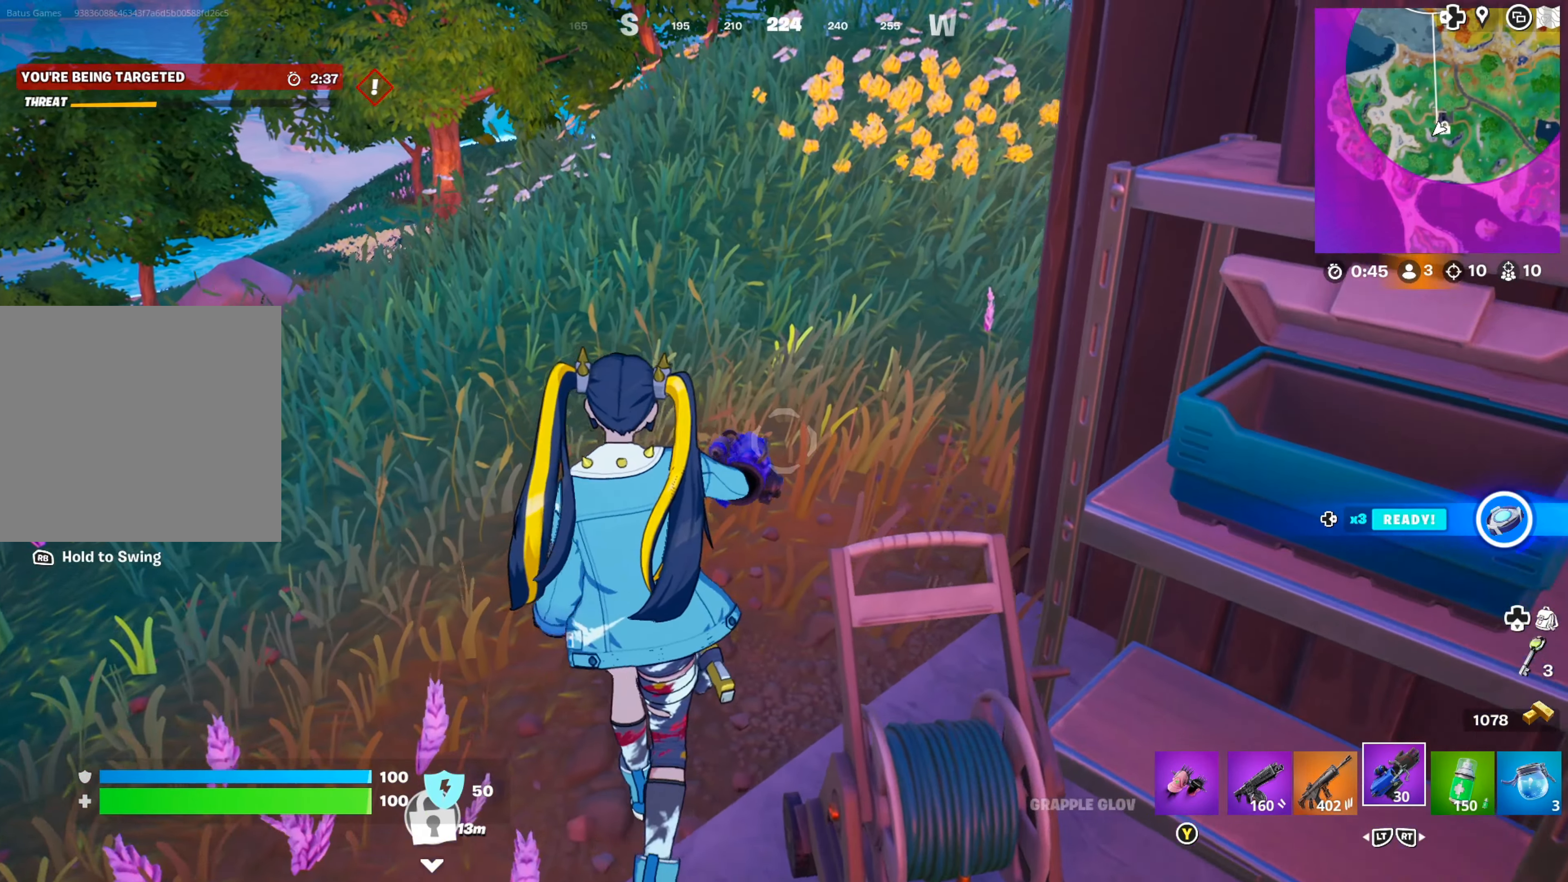
{"buttons": [], "left_stick": "up-left", "right_stick": "center", "events": [[67, "right_stick", "up-right"], [216, "right_stick", "center"], [316, "right_stick", "up-right"], [416, "right_stick", "center"]]}
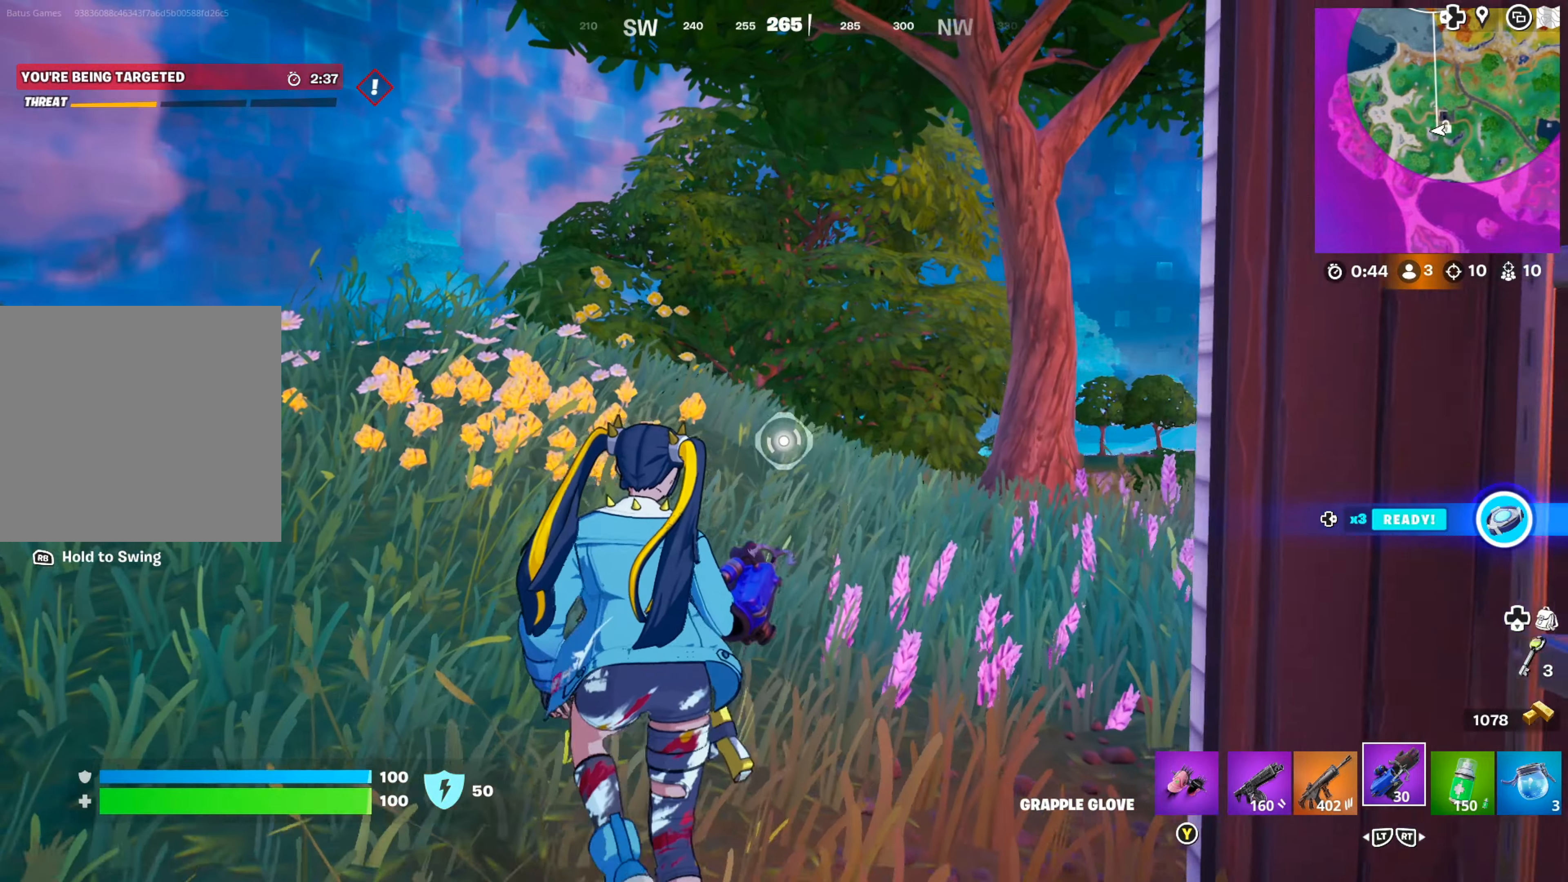
{"buttons": [], "left_stick": "up-right", "right_stick": "center", "events": [[266, "right_stick", "left"], [366, "left_stick", "up-right"], [450, "right_stick", "center"]]}
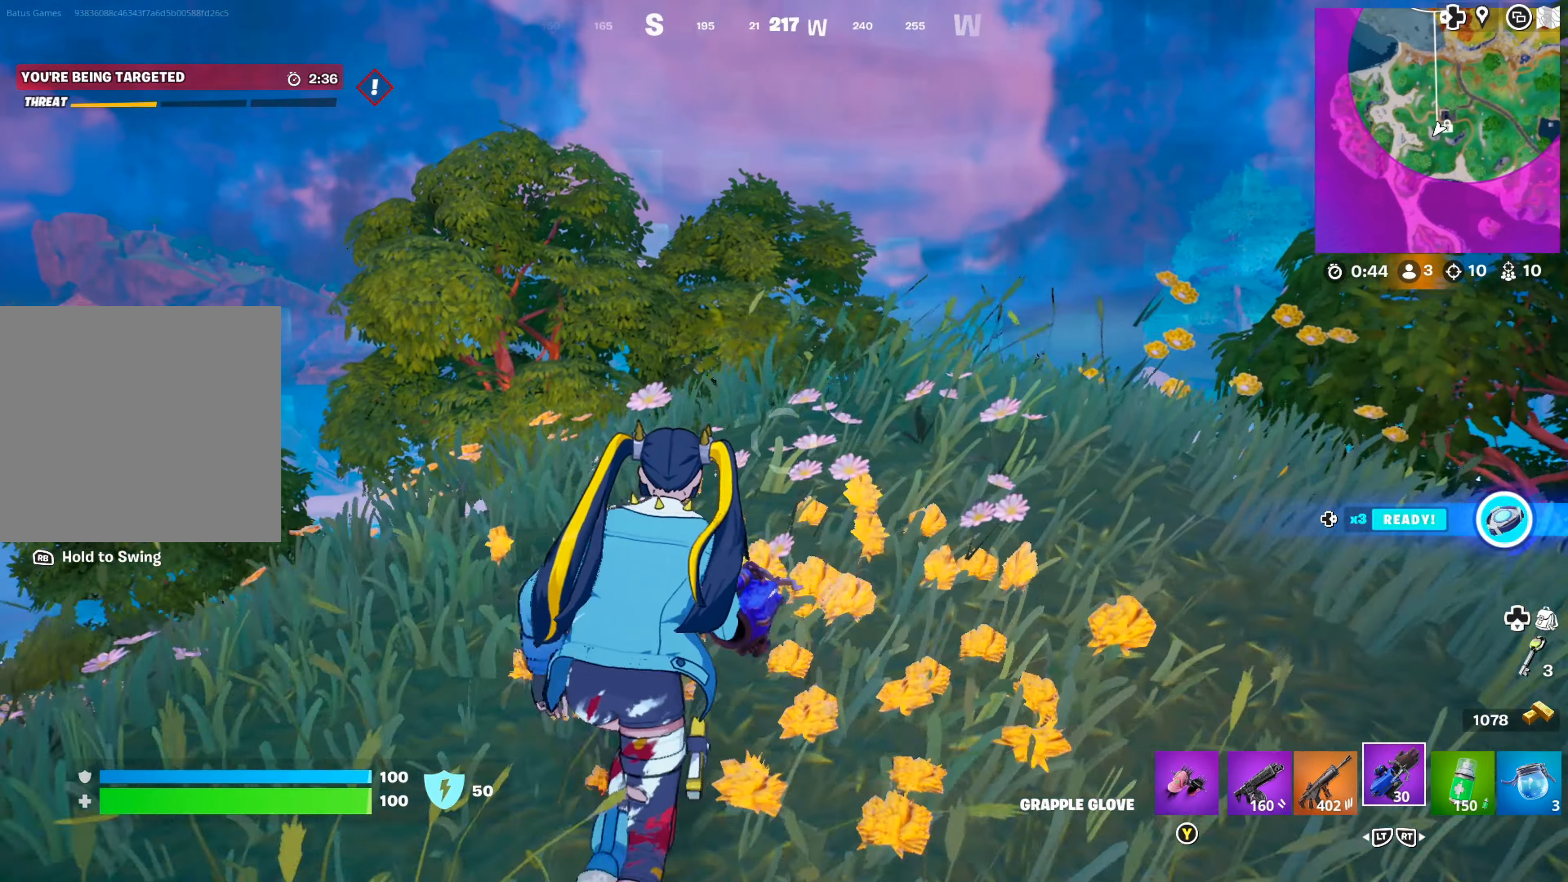
{"buttons": [], "left_stick": "center", "right_stick": "center", "events": [[133, "right_stick", "left"], [166, "left_stick", "up"], [183, "right_stick", "down-left"], [283, "left_stick", "up-left"], [316, "right_stick", "center"], [450, "left_stick", "center"]]}
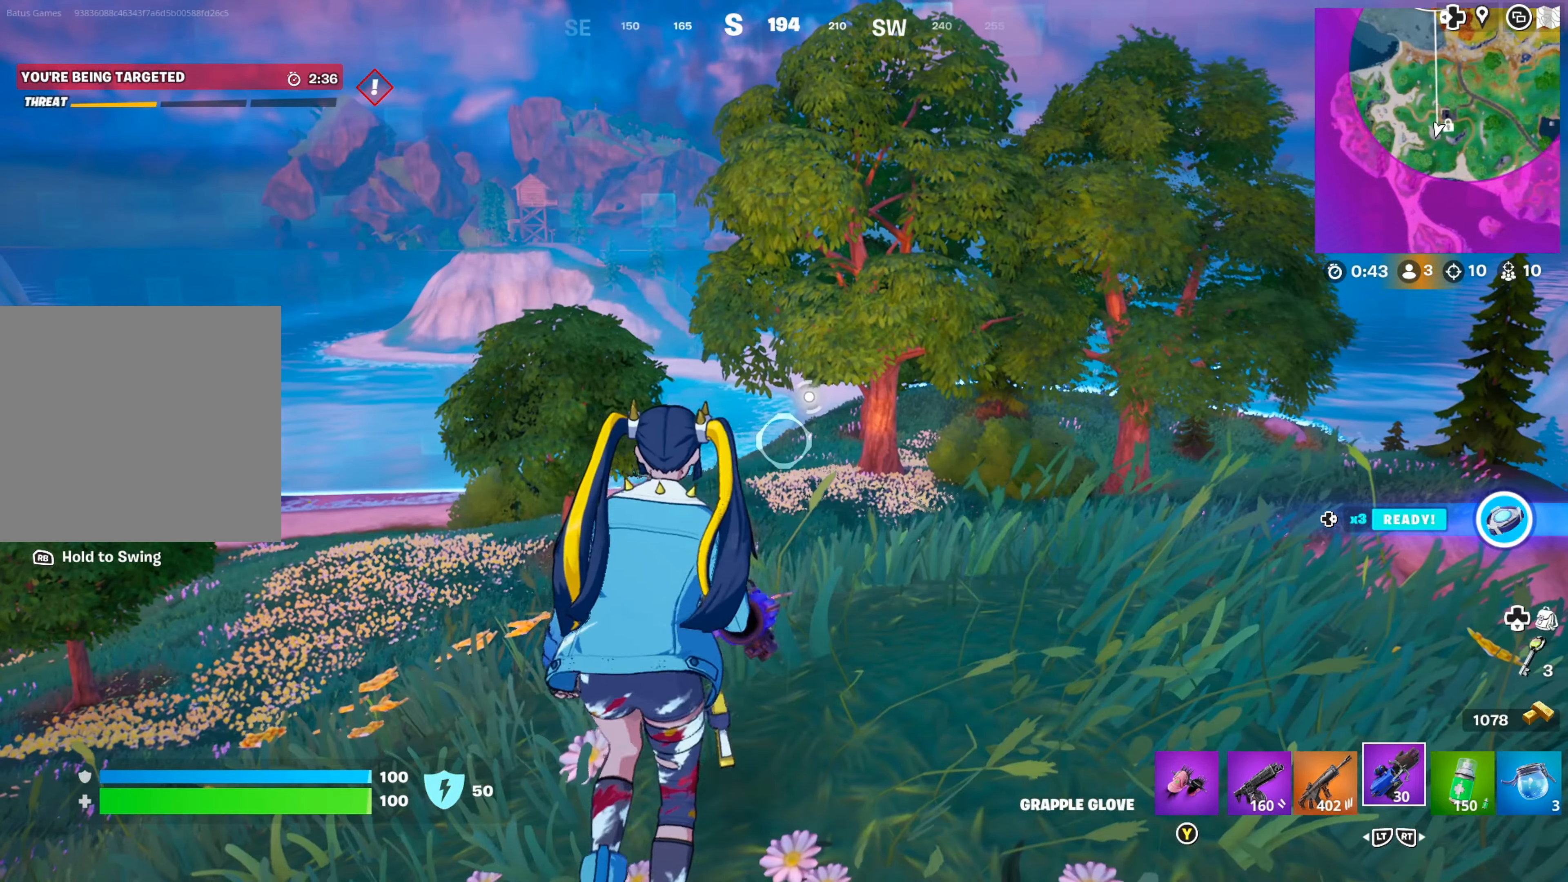
{"buttons": [], "left_stick": "up-right", "right_stick": "center", "events": [[133, "right_stick", "down"], [283, "left_stick", "up"], [300, "right_stick", "center"], [483, "left_stick", "up-right"]]}
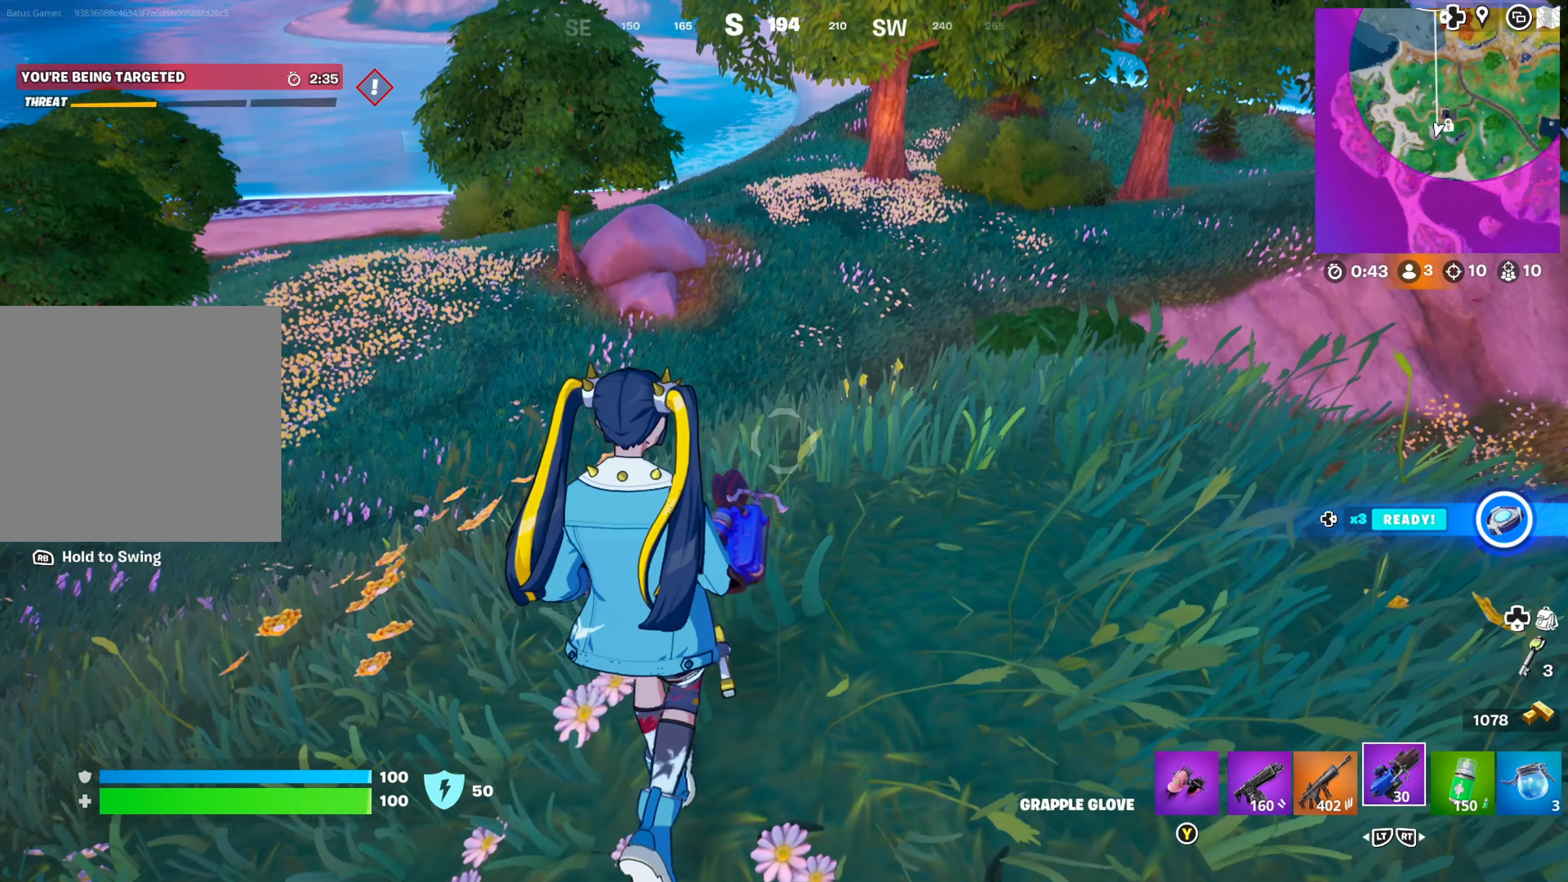
{"buttons": [], "left_stick": "right", "right_stick": "center", "events": [[166, "left_stick", "right"], [283, "right_stick", "up-right"], [433, "right_stick", "center"]]}
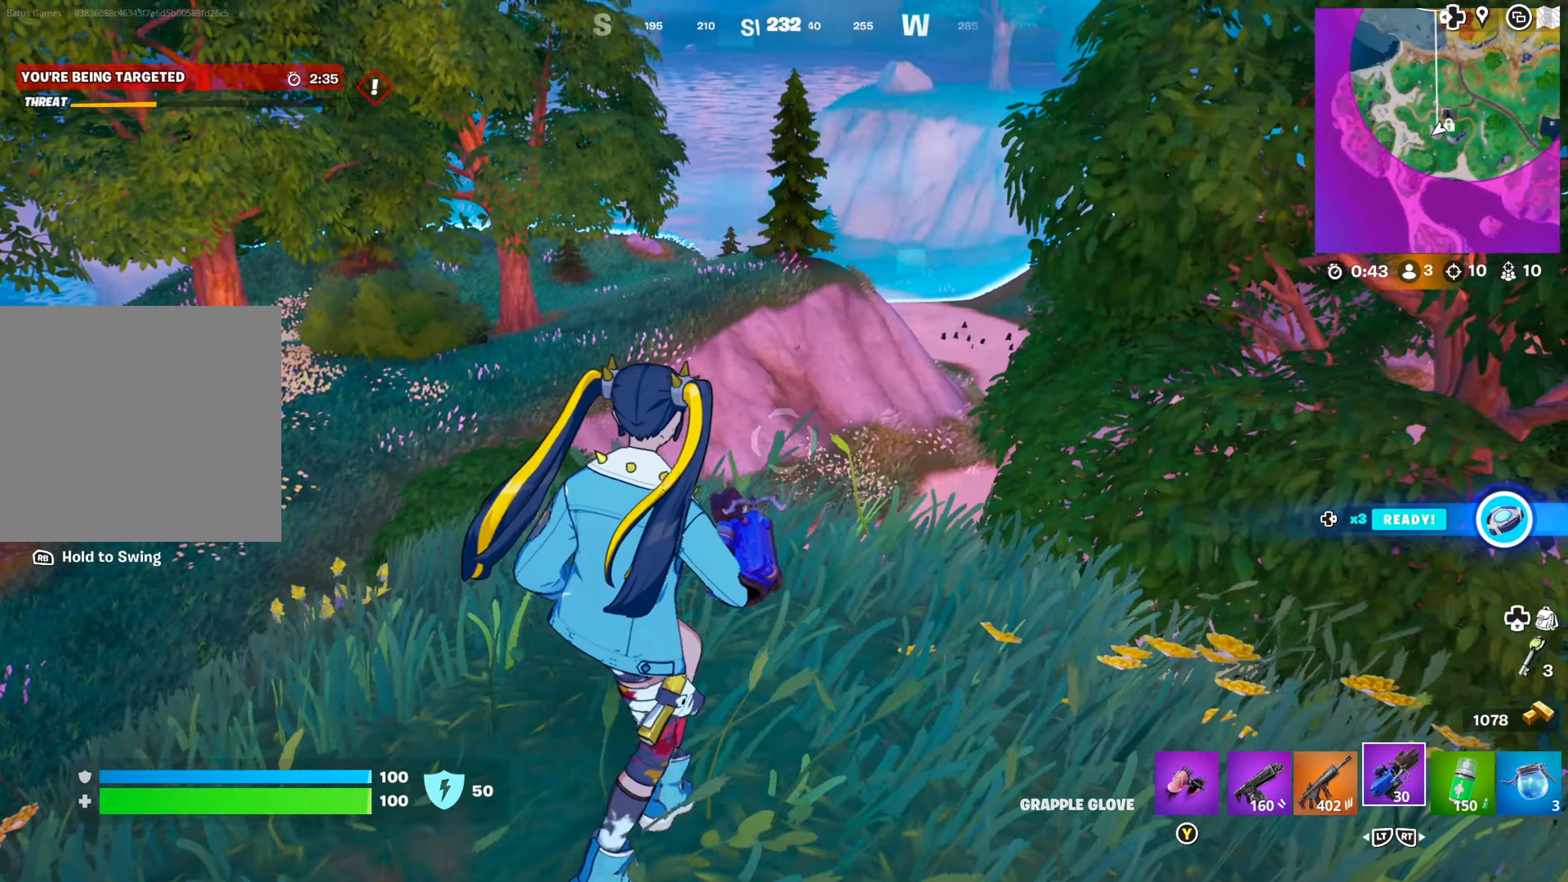
{"buttons": [], "left_stick": "center", "right_stick": "center", "events": [[16, "left_stick", "center"], [16, "right_stick", "left"], [250, "right_stick", "center"]]}
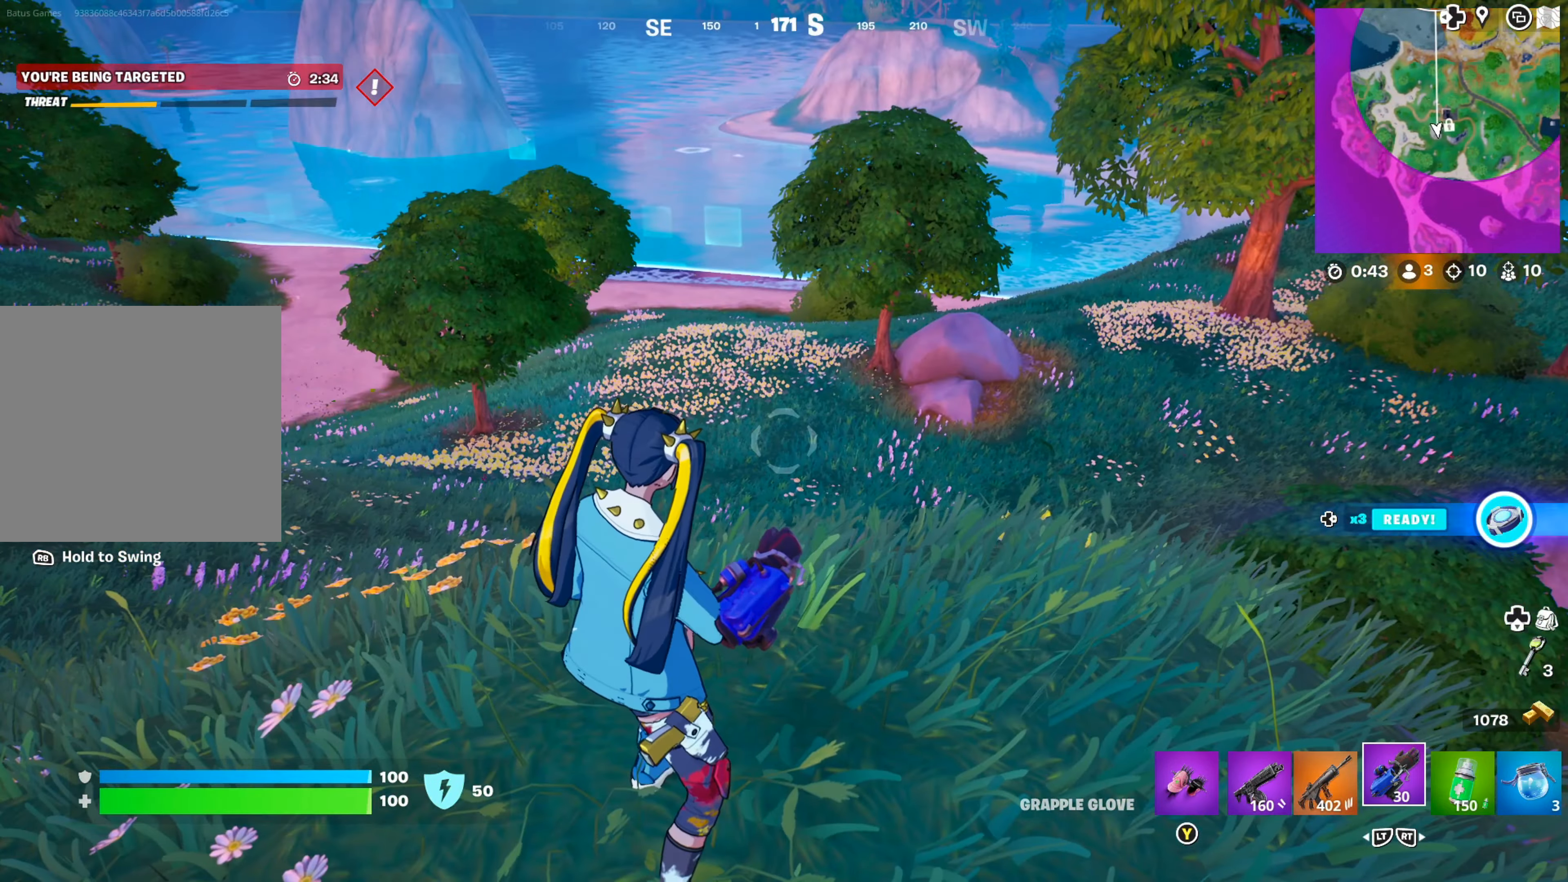
{"buttons": [], "left_stick": "center", "right_stick": "center", "events": []}
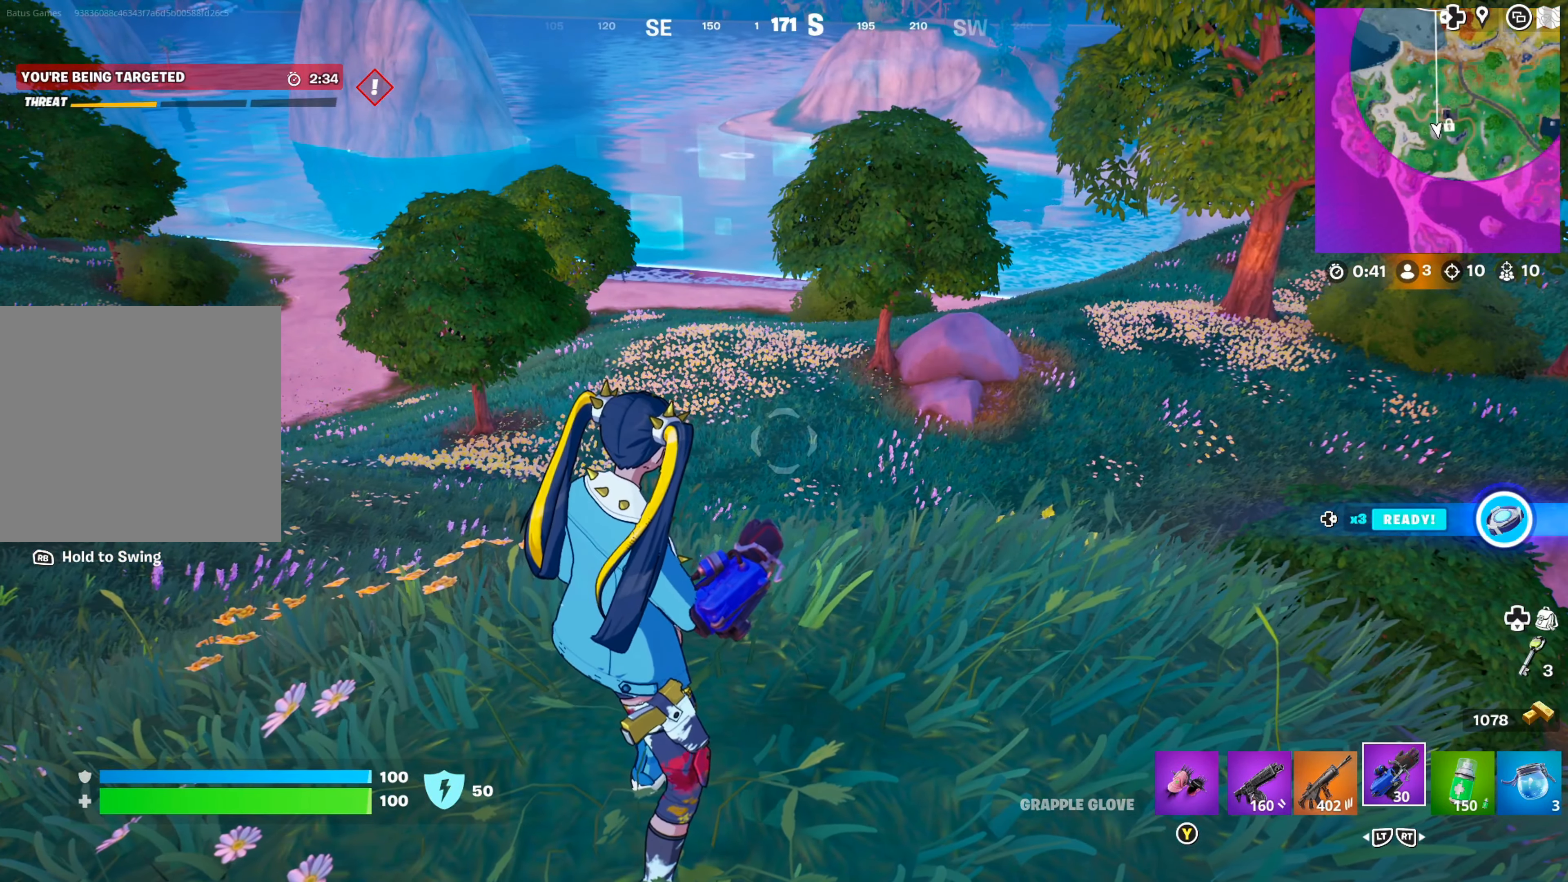
{"buttons": [], "left_stick": "center", "right_stick": "left", "events": [[383, "right_stick", "left"]]}
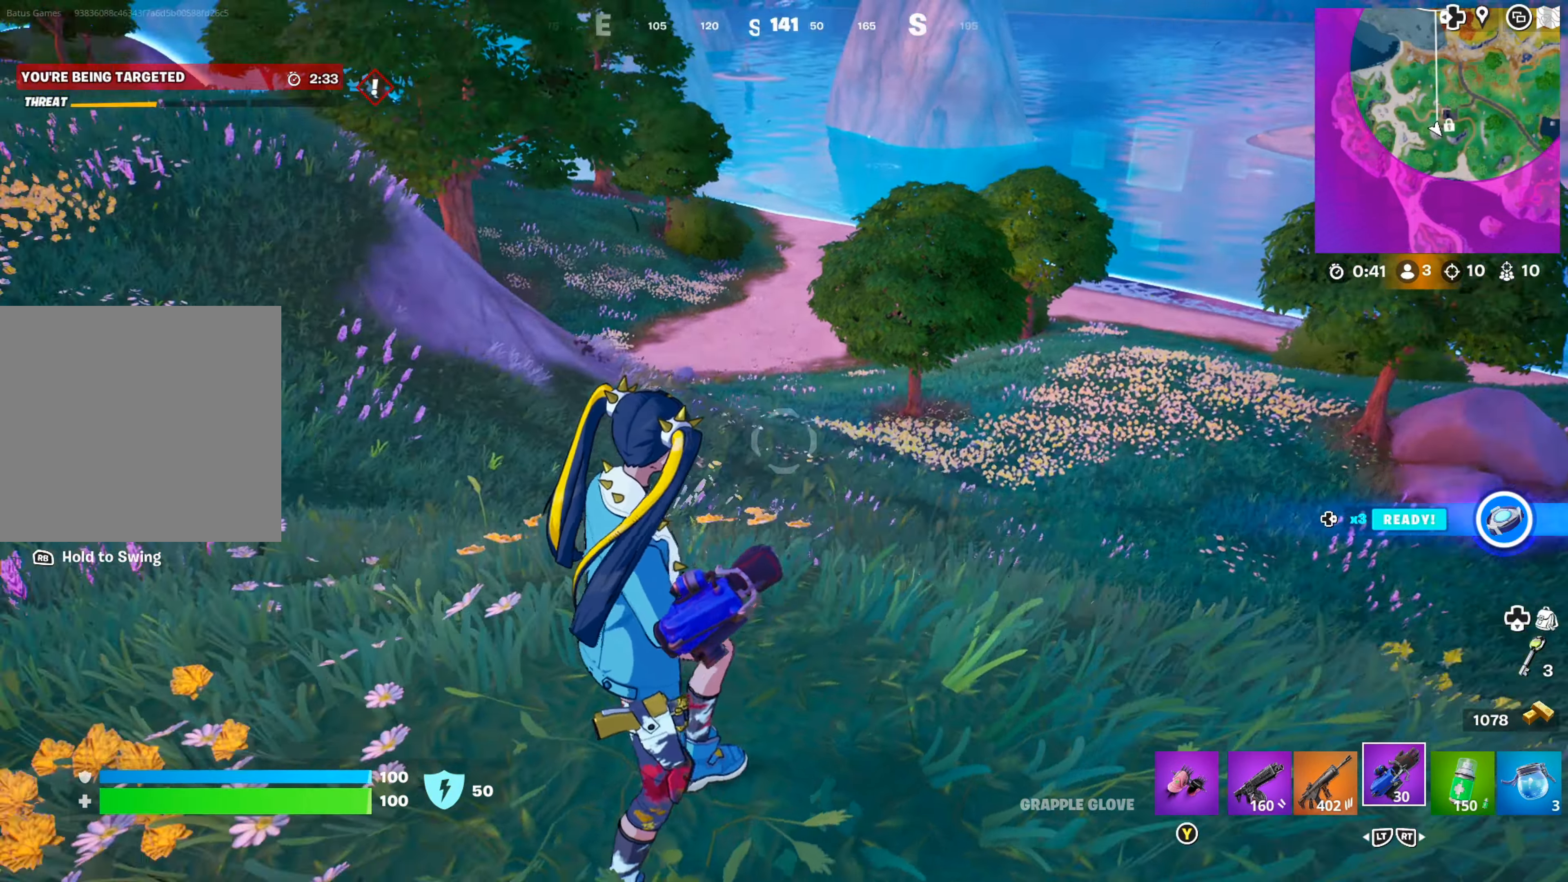
{"buttons": [], "left_stick": "up", "right_stick": "left", "events": [[300, "left_stick", "up"], [333, "right_stick", "center"], [500, "right_stick", "left"]]}
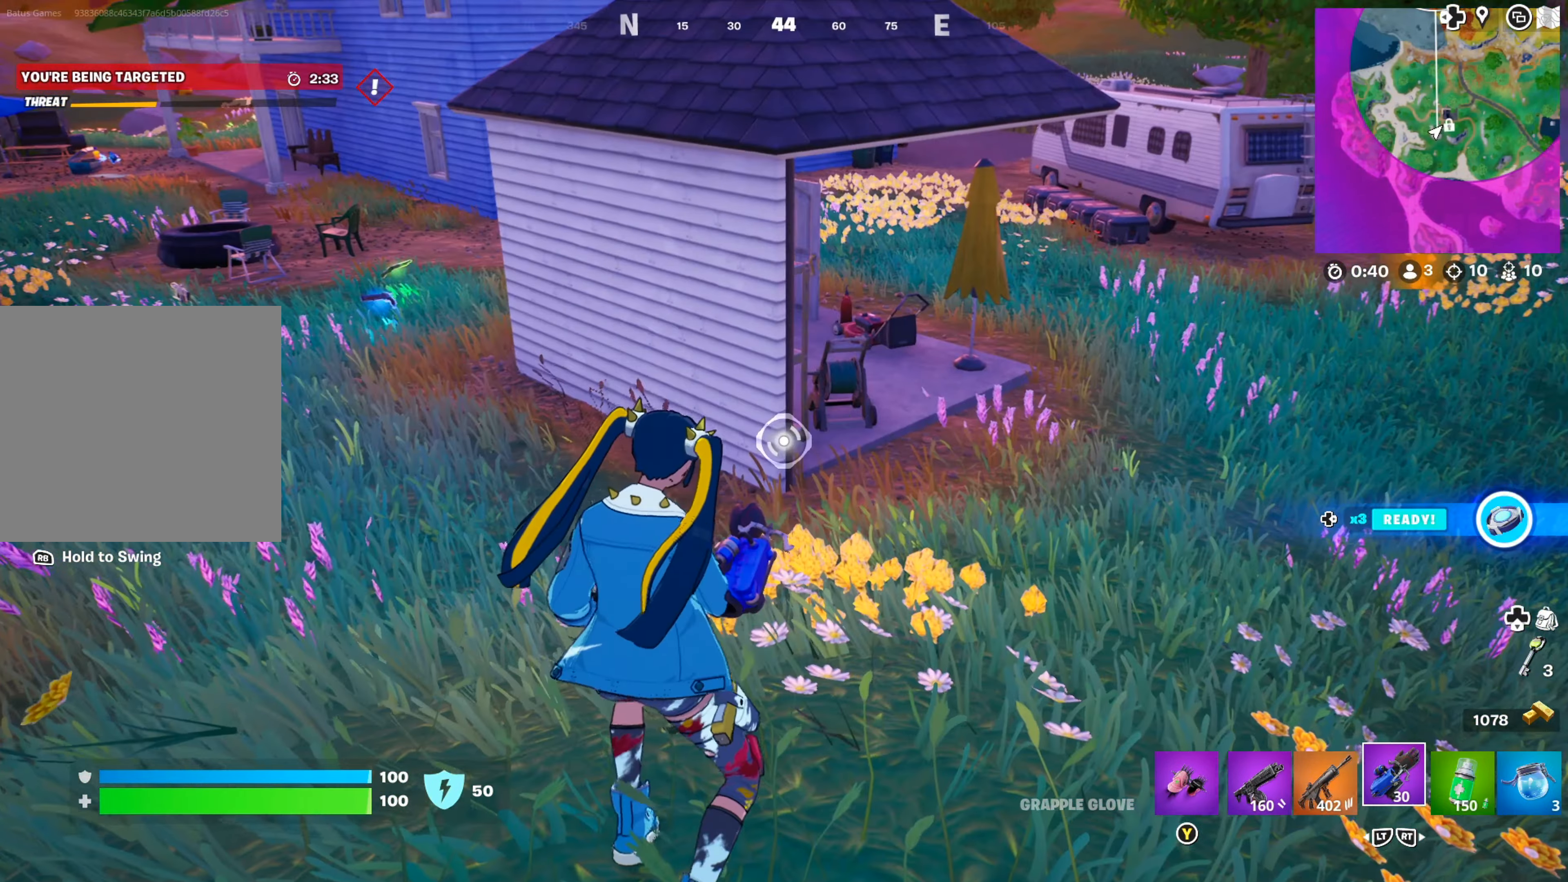
{"buttons": [], "left_stick": "up-right", "right_stick": "center", "events": [[33, "left_stick", "up-right"], [216, "right_stick", "center"]]}
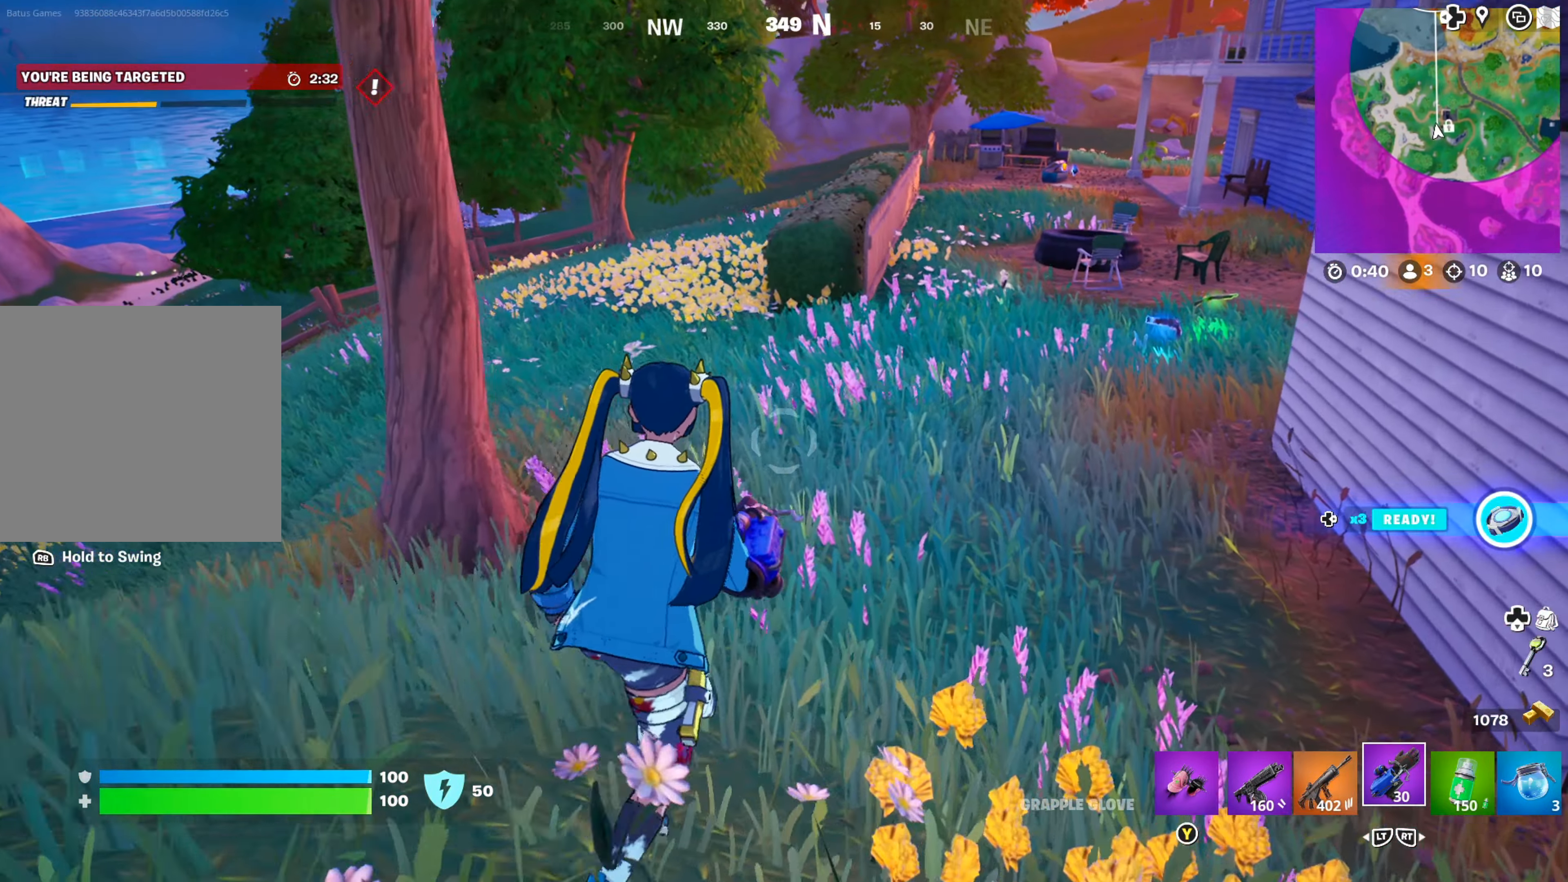
{"buttons": [], "left_stick": "up", "right_stick": "center", "events": [[300, "right_stick", "up-right"], [350, "left_stick", "up"], [433, "right_stick", "center"]]}
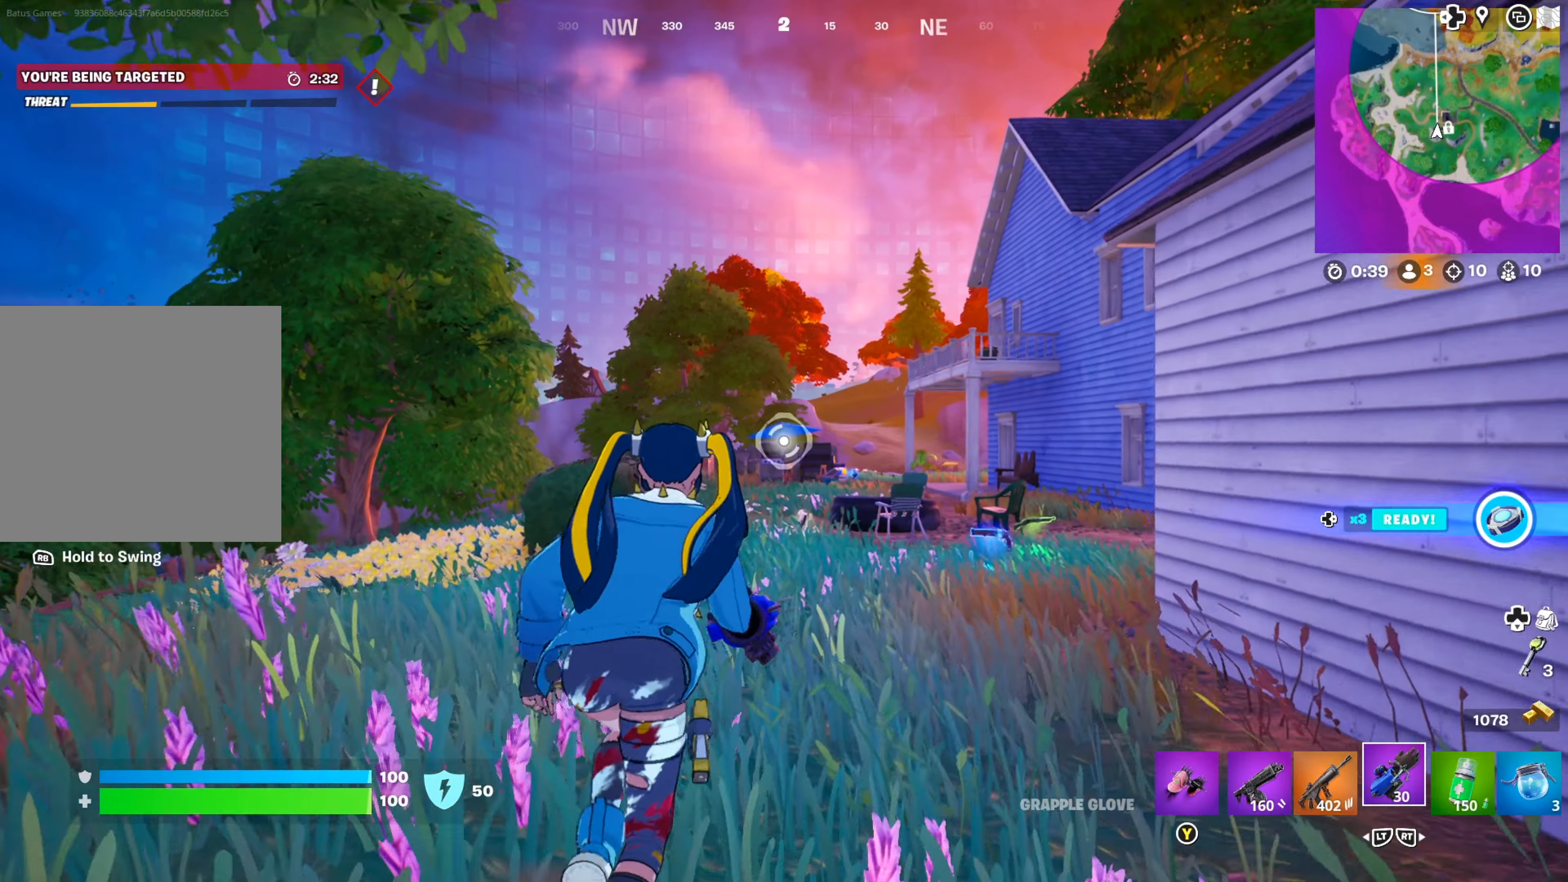
{"buttons": [], "left_stick": "up", "right_stick": "center", "events": []}
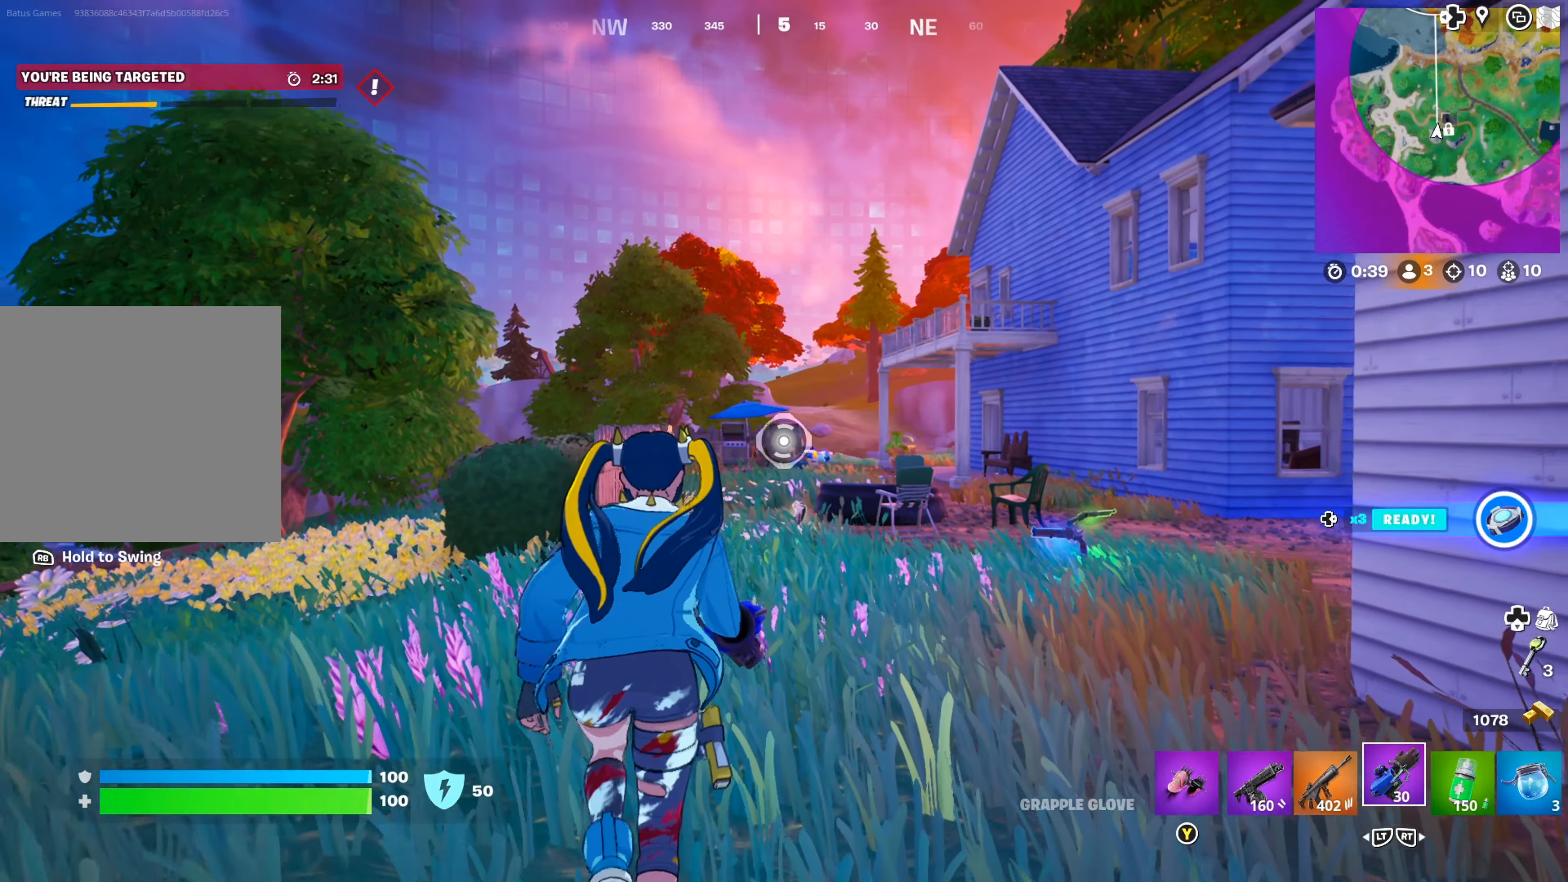
{"buttons": [], "left_stick": "up-right", "right_stick": "down-right", "events": [[400, "left_stick", "up-right"], [400, "right_stick", "down-right"]]}
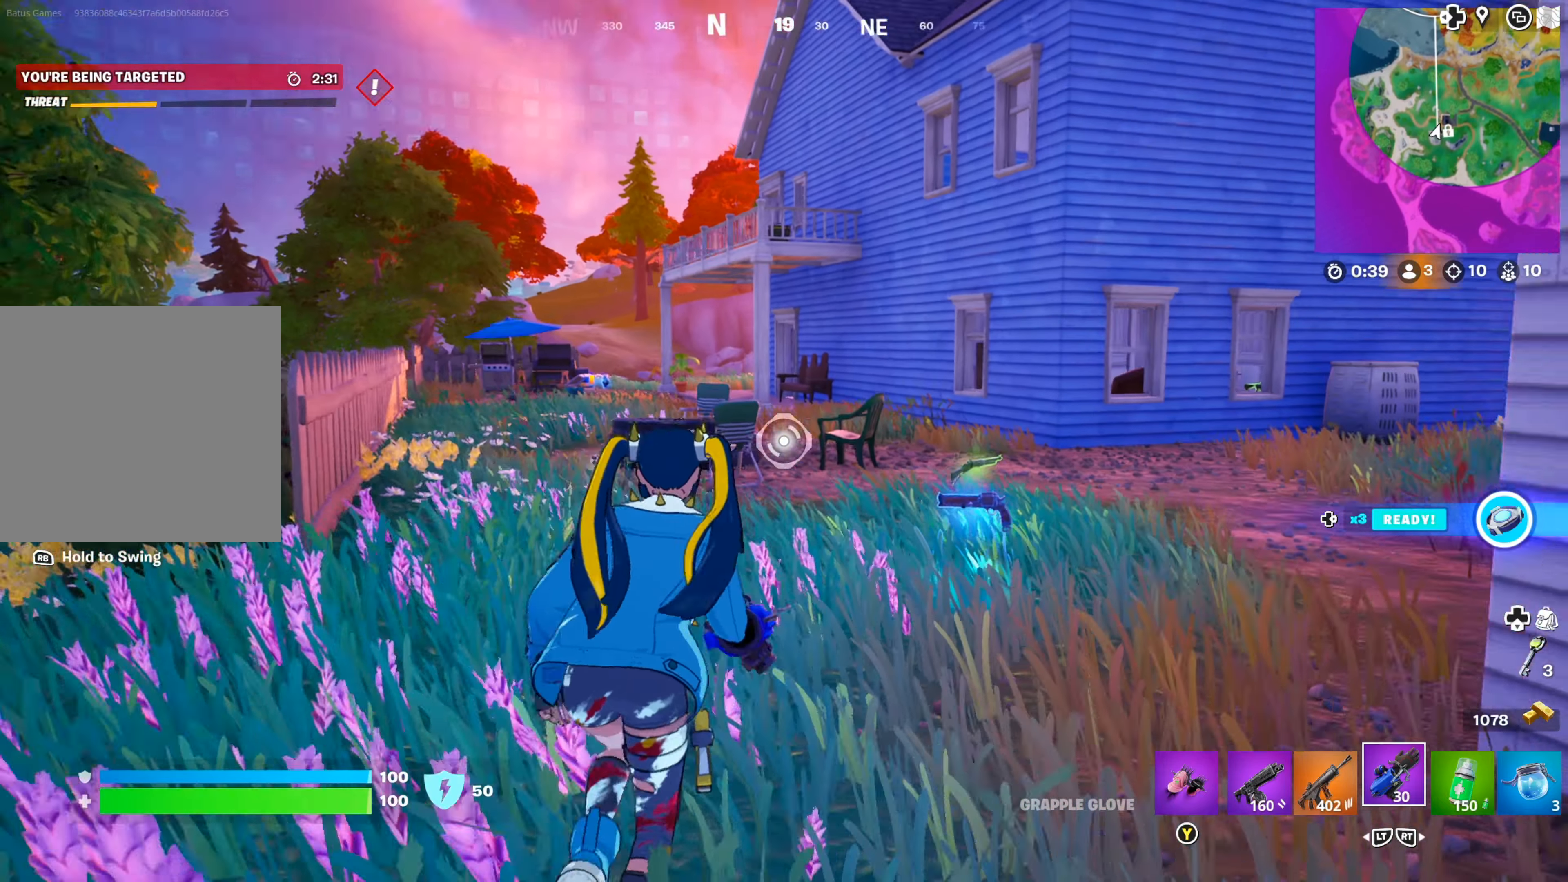
{"buttons": [], "left_stick": "up-right", "right_stick": "right", "events": [[33, "right_stick", "center"], [383, "right_stick", "right"]]}
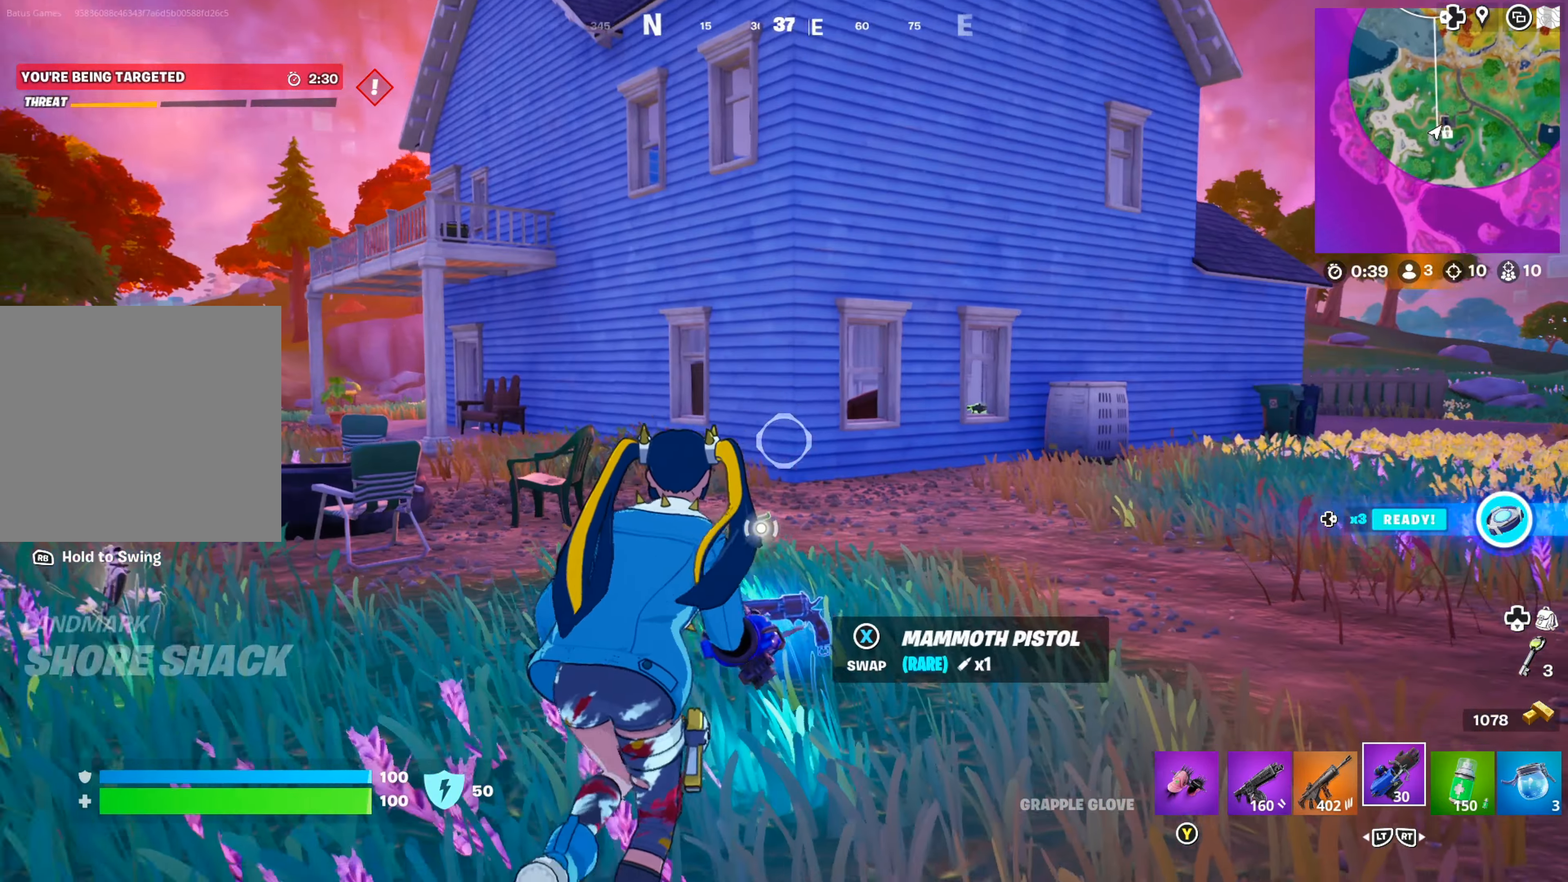
{"buttons": [], "left_stick": "up-right", "right_stick": "center", "events": [[17, "right_stick", "center"], [33, "left_stick", "up"], [250, "right_stick", "up"], [283, "left_stick", "up-right"], [400, "right_stick", "center"]]}
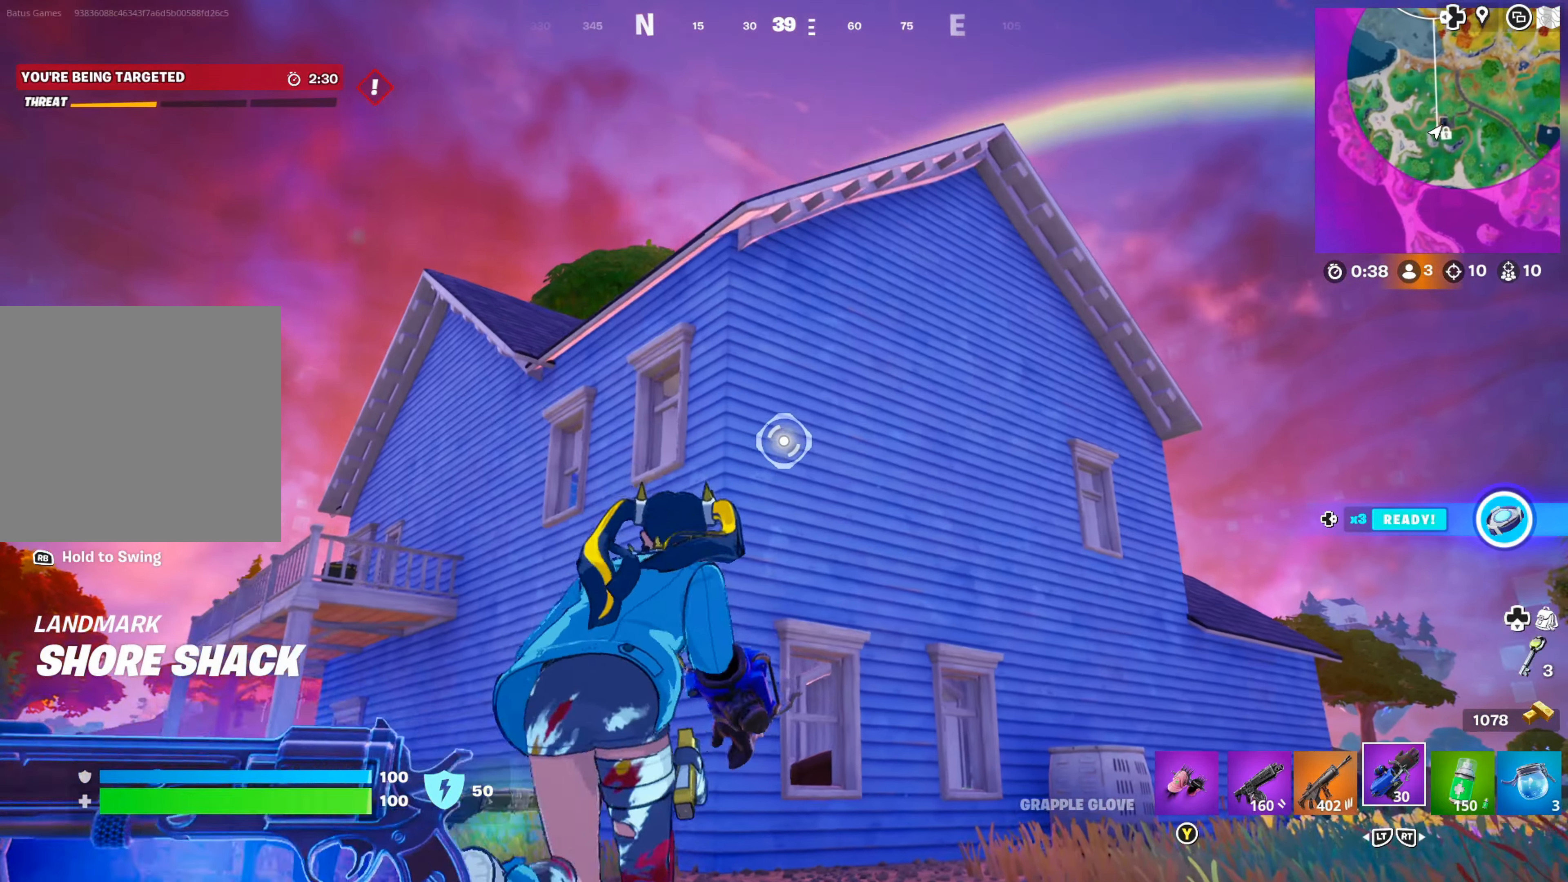
{"buttons": [], "left_stick": "up-right", "right_stick": "center", "events": [[250, "right_stick", "down-right"], [433, "right_stick", "center"]]}
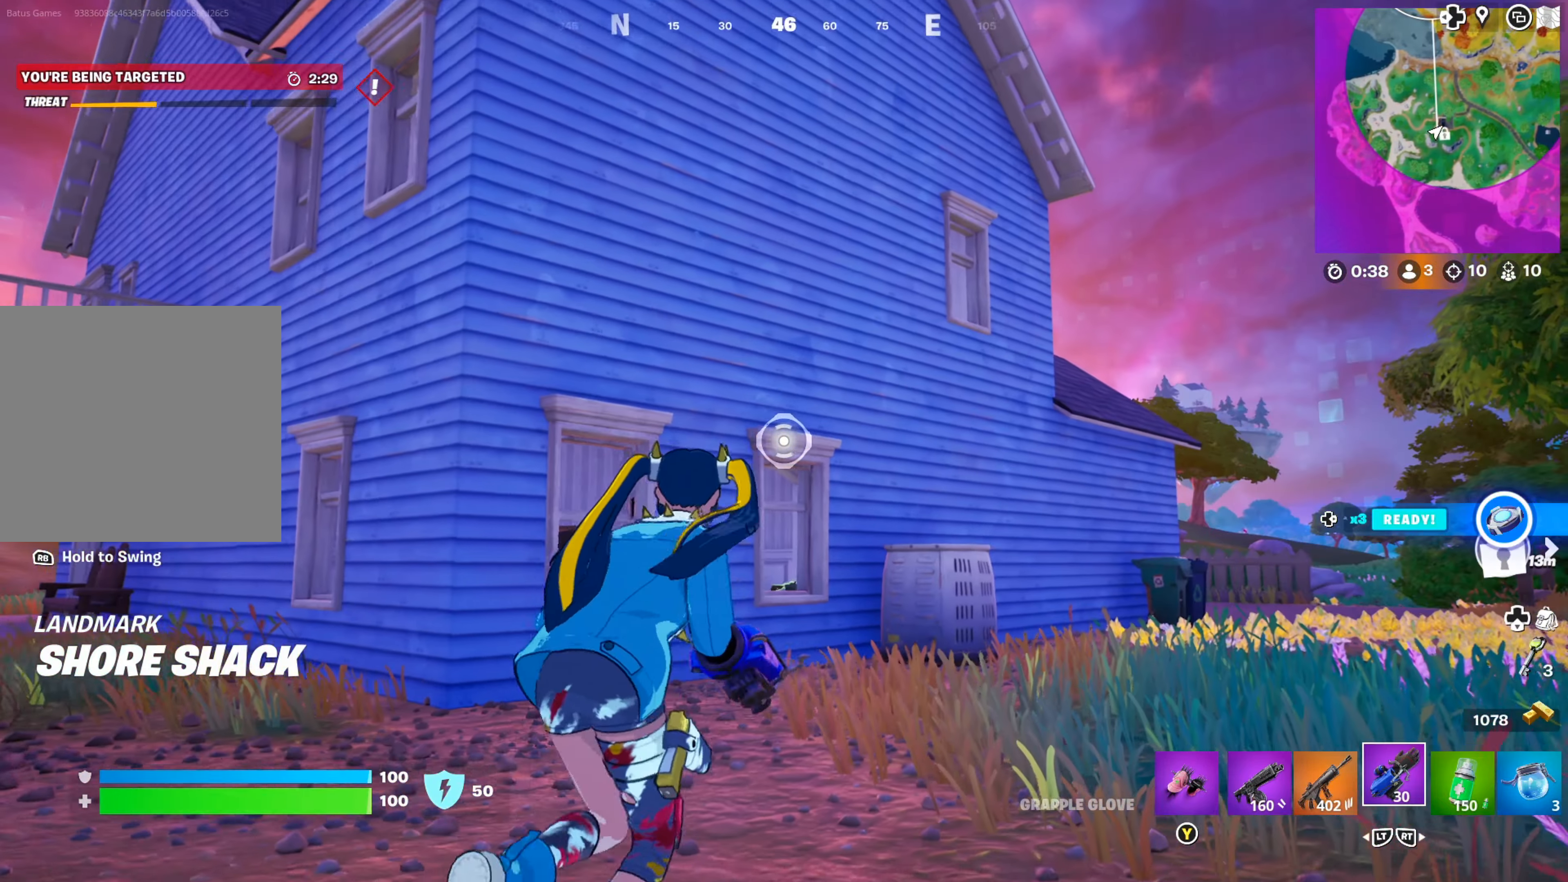
{"buttons": [], "left_stick": "up", "right_stick": "center", "events": [[67, "L3", "down"], [167, "L3", "up"], [200, "right_stick", "right"], [350, "left_stick", "up"], [350, "right_stick", "center"]]}
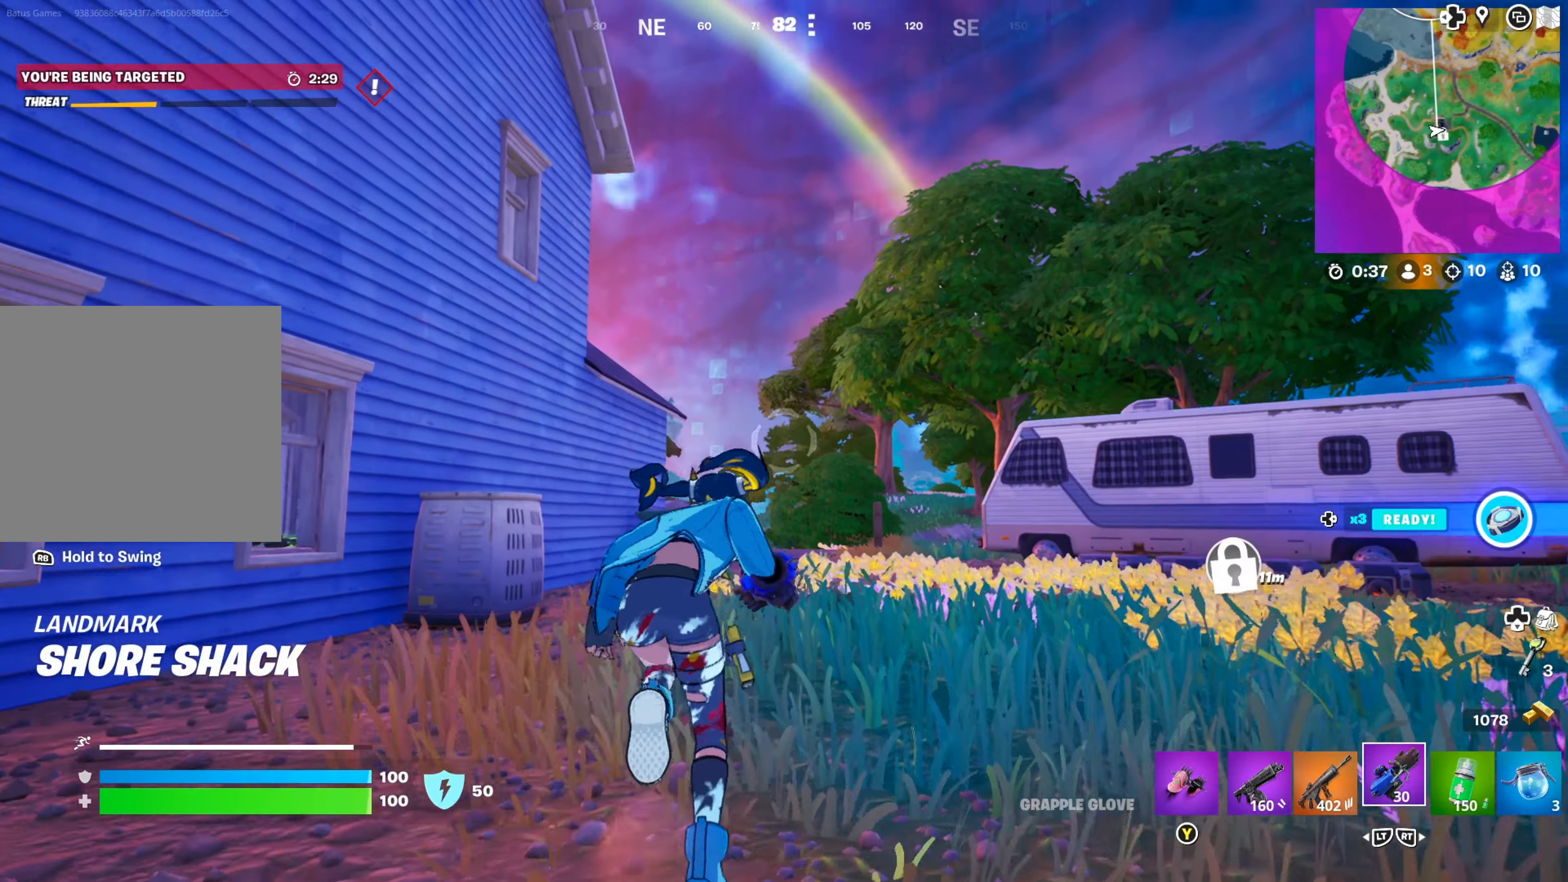
{"buttons": [], "left_stick": "up", "right_stick": "center", "events": [[67, "right_stick", "down-left"], [183, "right_stick", "center"]]}
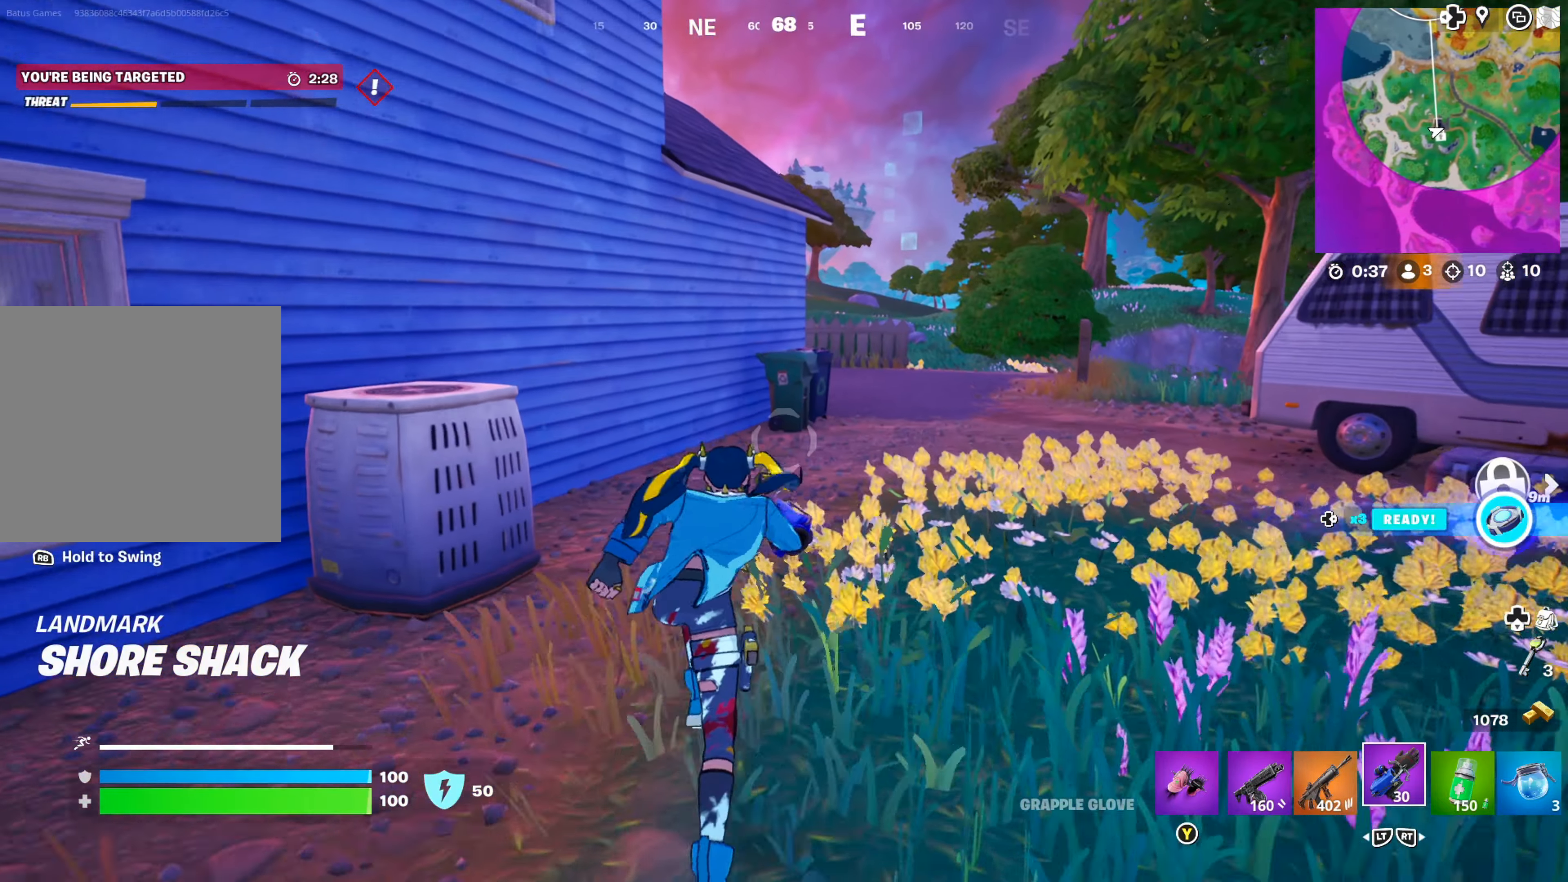
{"buttons": [], "left_stick": "up", "right_stick": "center", "events": [[50, "left_stick", "up-right"], [283, "right_stick", "right"], [333, "left_stick", "up"], [417, "right_stick", "center"]]}
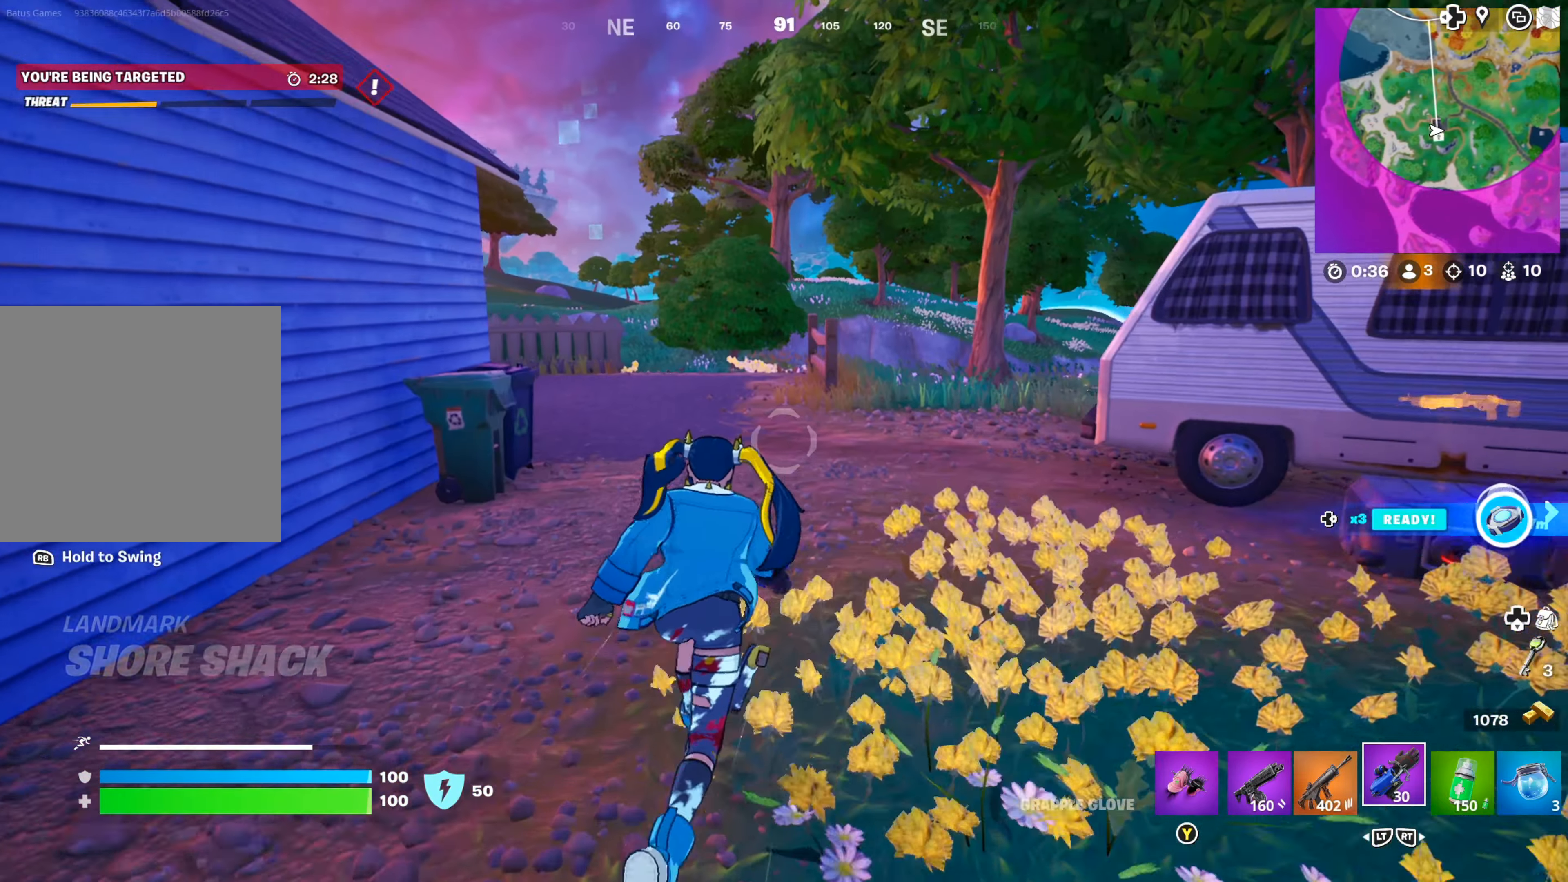
{"buttons": [], "left_stick": "up", "right_stick": "center", "events": [[350, "L2", "down"], [433, "right_stick", "left"], [467, "L2", "up"], [483, "right_stick", "center"]]}
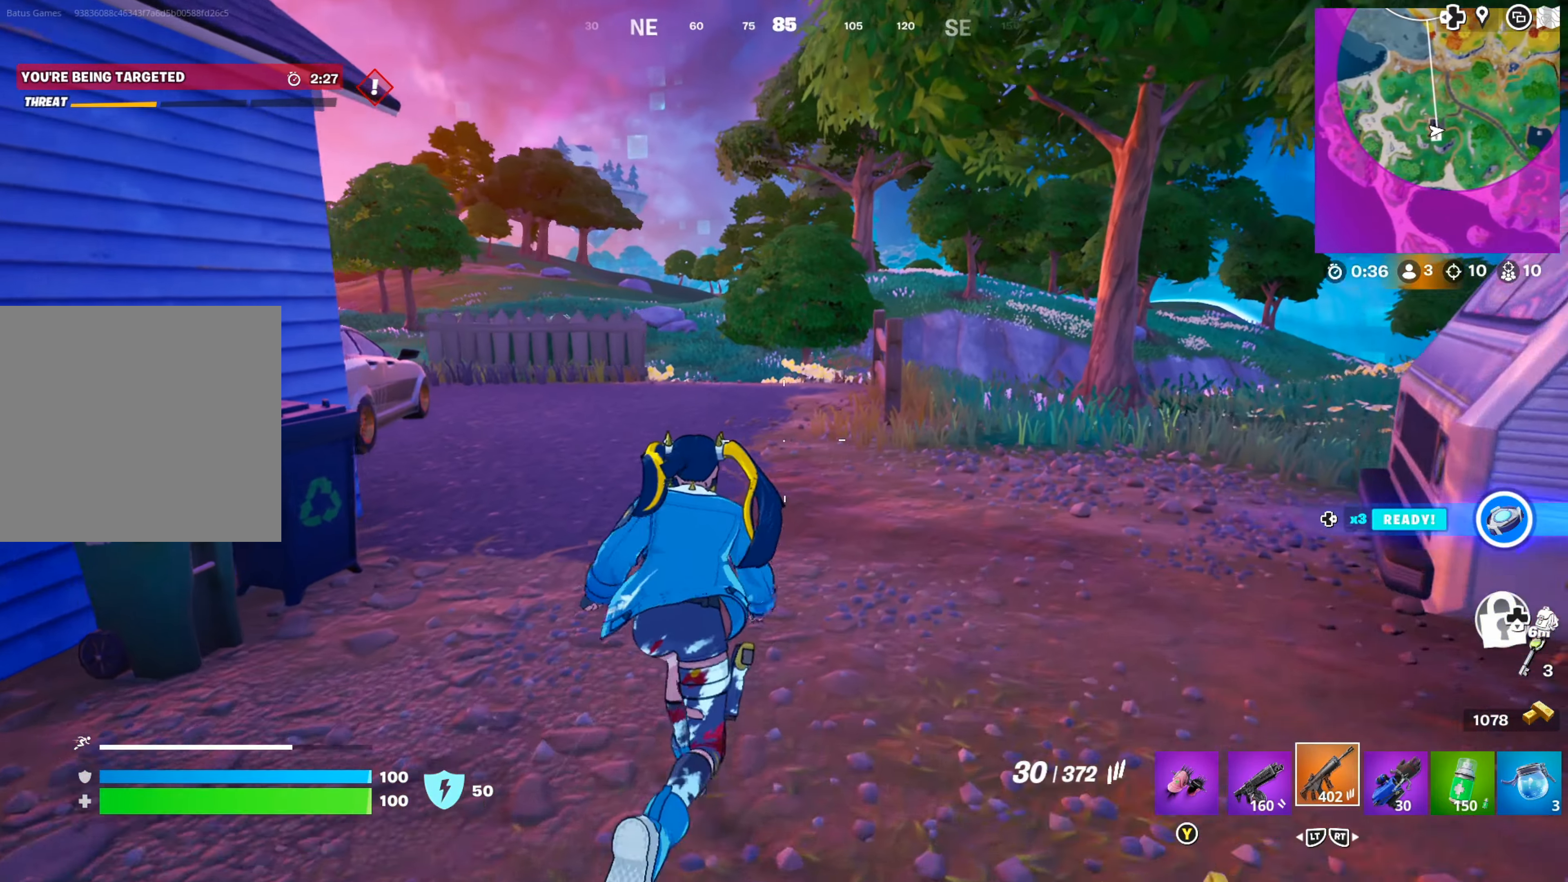
{"buttons": [], "left_stick": "up", "right_stick": "center", "events": [[117, "right_stick", "left"], [317, "right_stick", "center"], [400, "L2", "down"], [484, "L2", "up"]]}
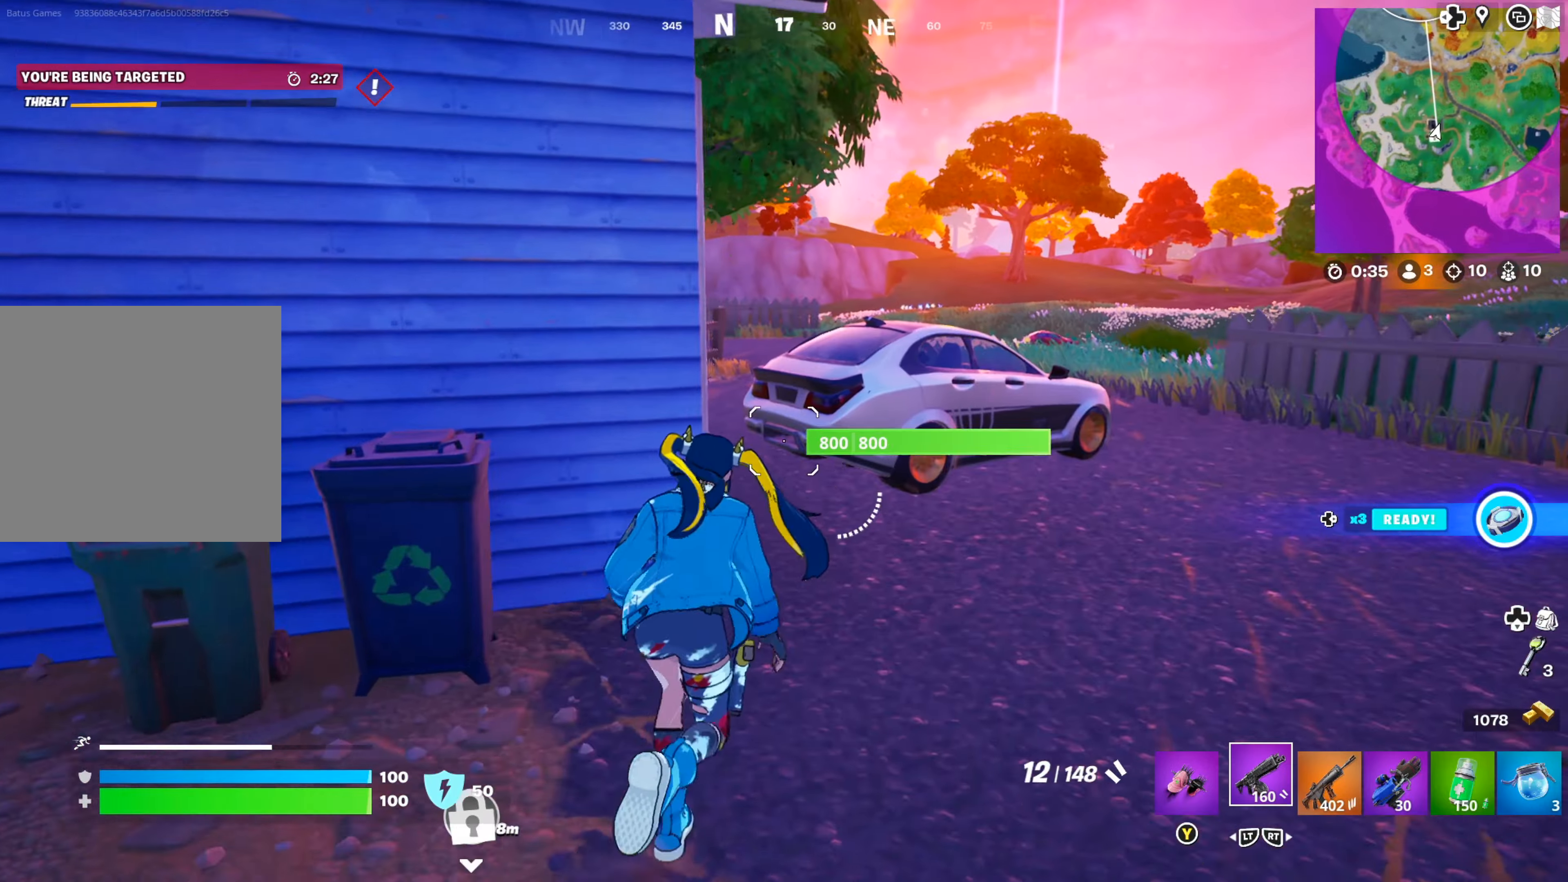
{"buttons": [], "left_stick": "left", "right_stick": "left", "events": [[34, "left_stick", "up-right"], [317, "left_stick", "center"], [400, "left_stick", "left"], [434, "right_stick", "left"]]}
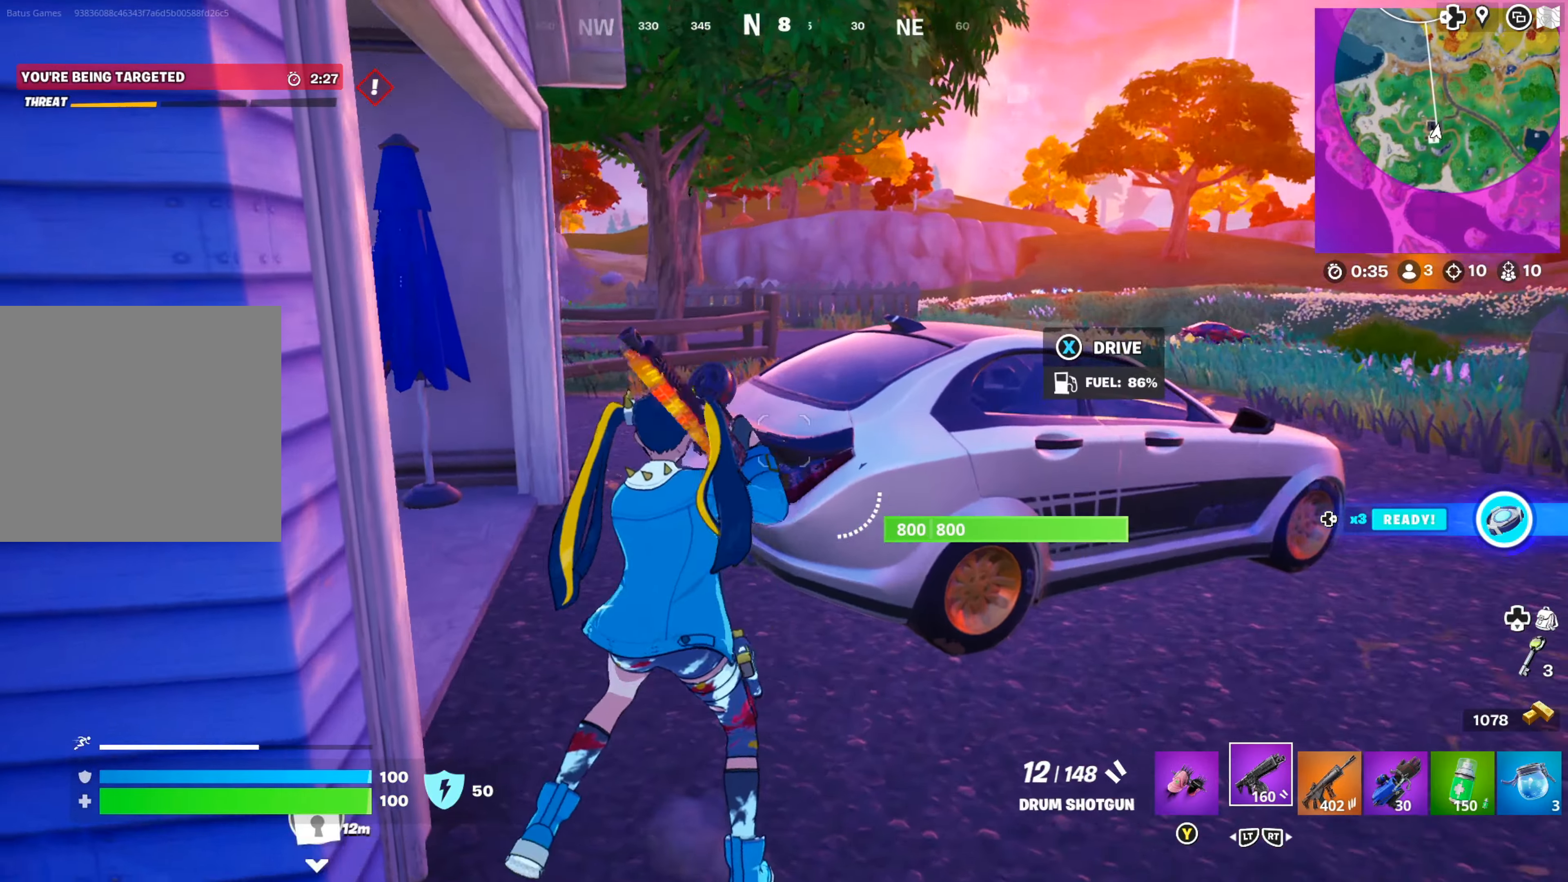
{"buttons": [], "left_stick": "up", "right_stick": "left", "events": [[17, "left_stick", "center"], [150, "left_stick", "up"], [184, "right_stick", "center"], [400, "right_stick", "left"]]}
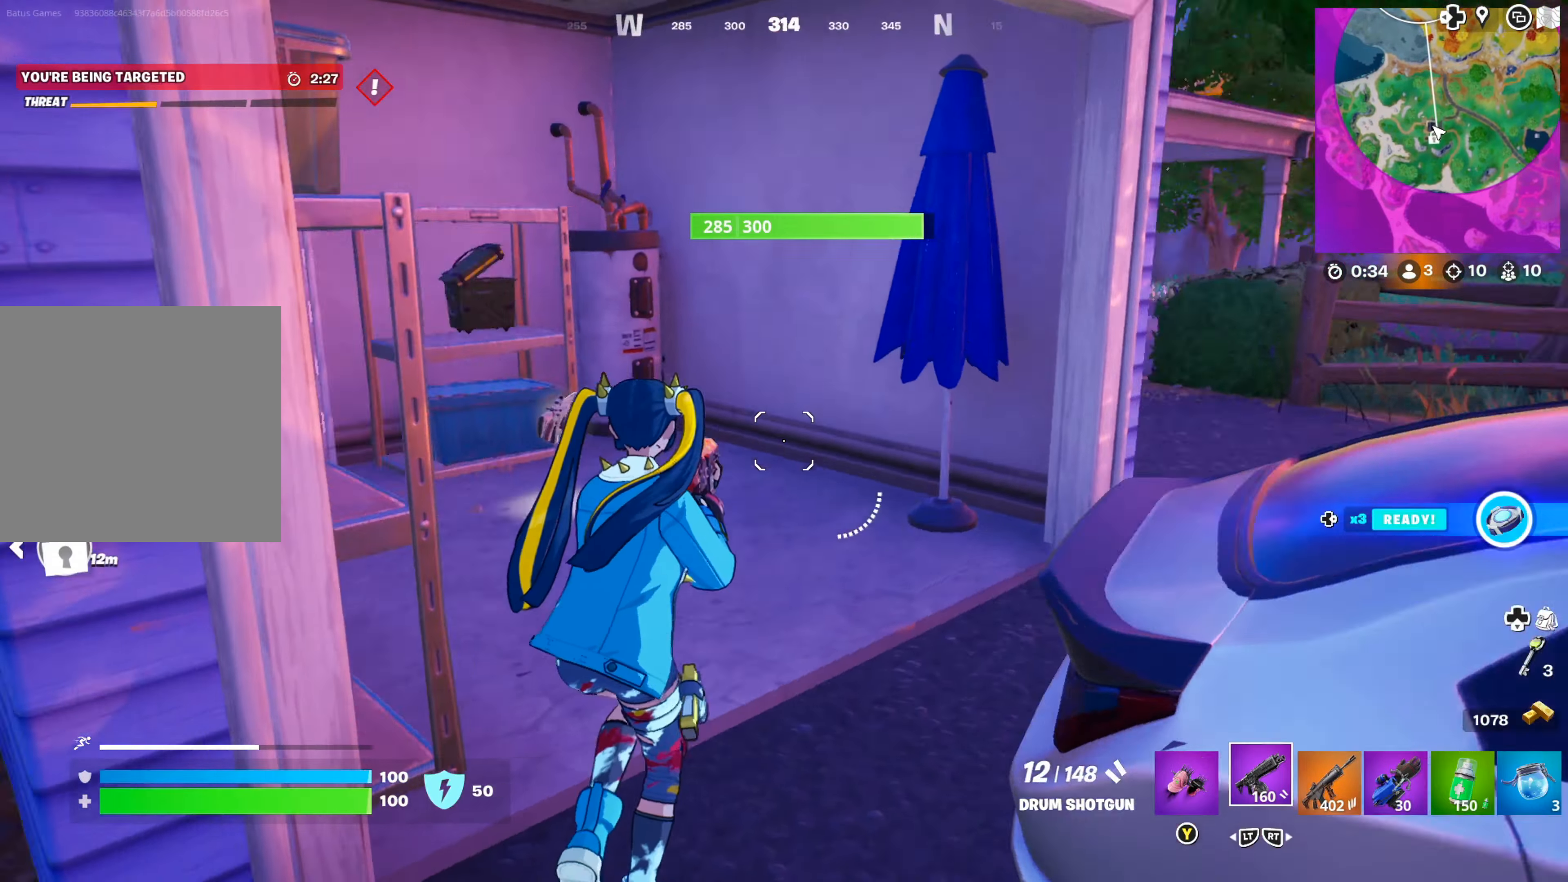
{"buttons": [], "left_stick": "right", "right_stick": "right", "events": [[117, "right_stick", "center"], [200, "left_stick", "up-right"], [334, "left_stick", "right"], [434, "right_stick", "right"]]}
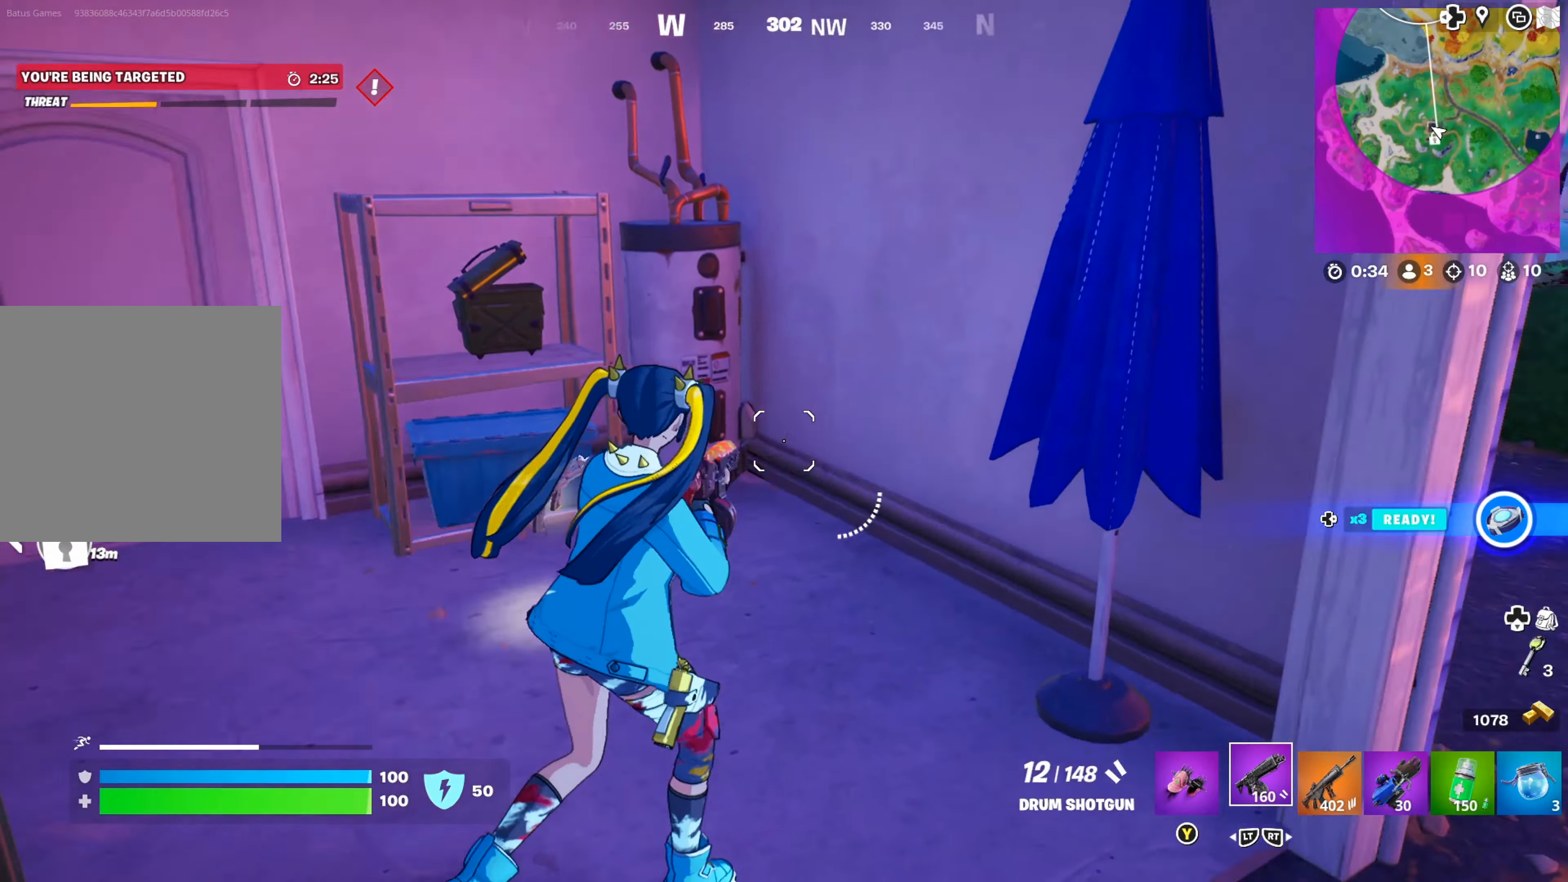
{"buttons": [], "left_stick": "up-left", "right_stick": "left", "events": [[217, "right_stick", "left"], [234, "left_stick", "up-left"]]}
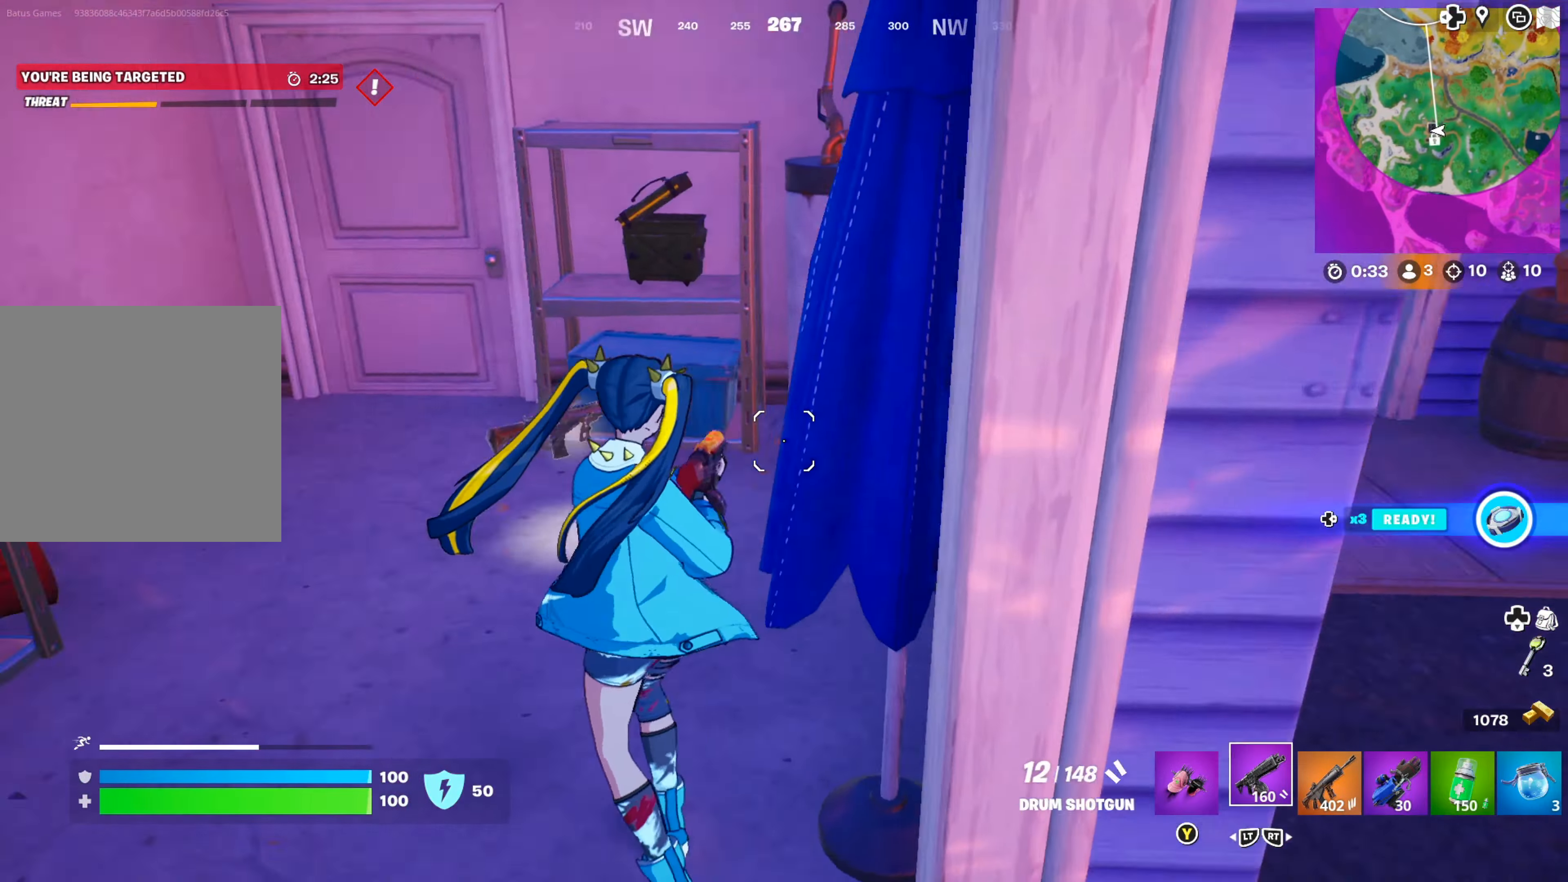
{"buttons": [], "left_stick": "up", "right_stick": "center", "events": [[100, "left_stick", "up"], [117, "right_stick", "center"]]}